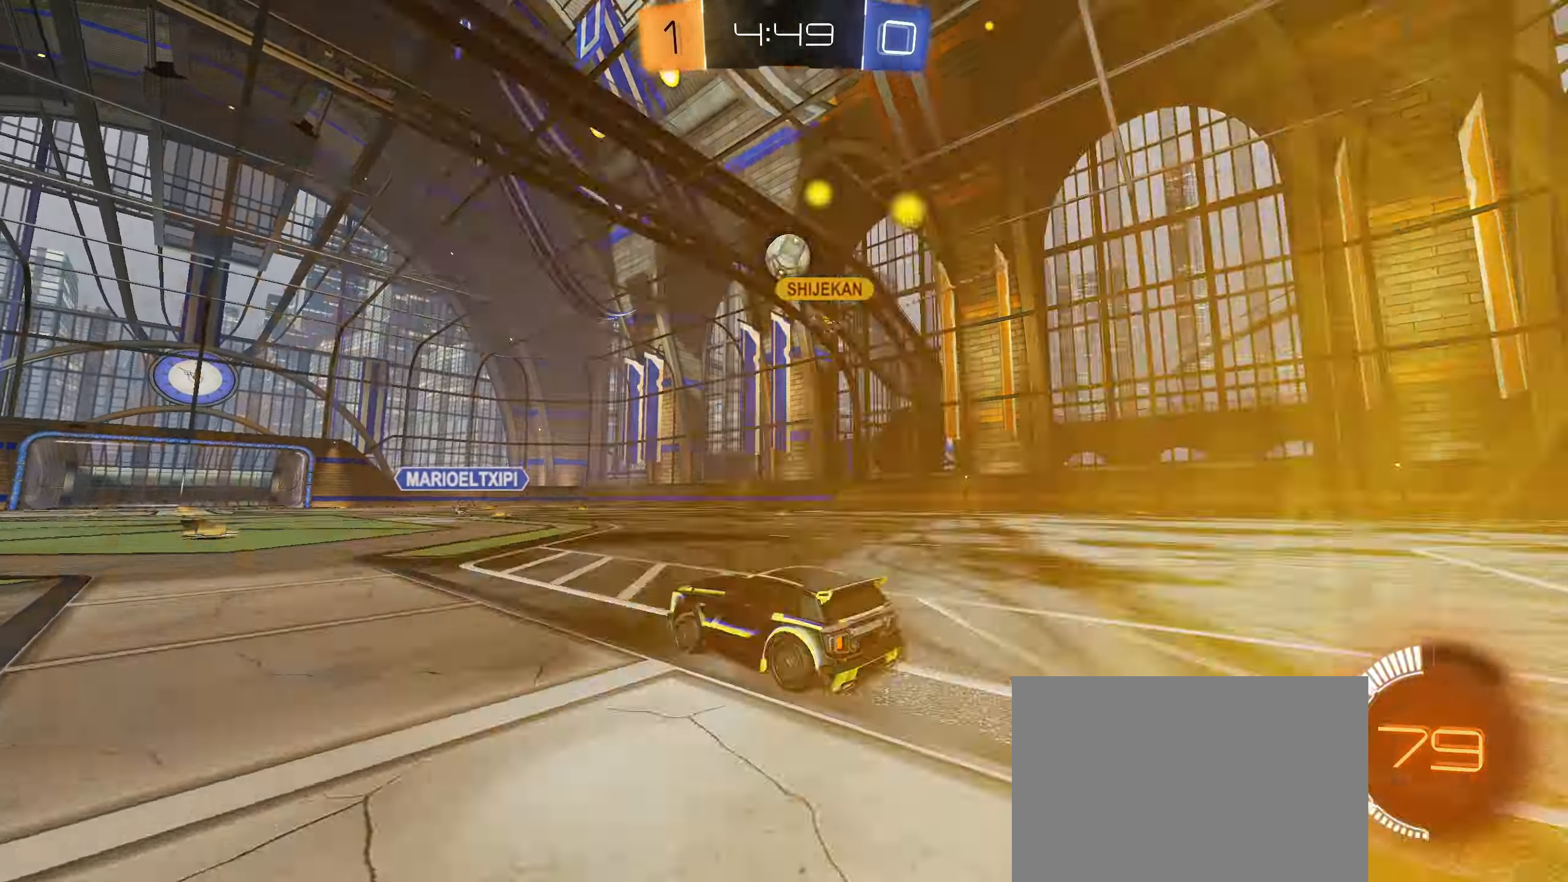
Gameplay with a controller (PlayStation layout); each line is a JSON object with the inputs held at the frame after it. "events" lists button and stick changes between this image and that frame as [ms after this image, input, new state], when the widget could be followed in between.
{"buttons": ["L1", "L2", "R2"], "left_stick": "right", "right_stick": "center", "events": [[333, "left_stick", "right"], [483, "L1", "down"], [483, "L2", "down"]]}
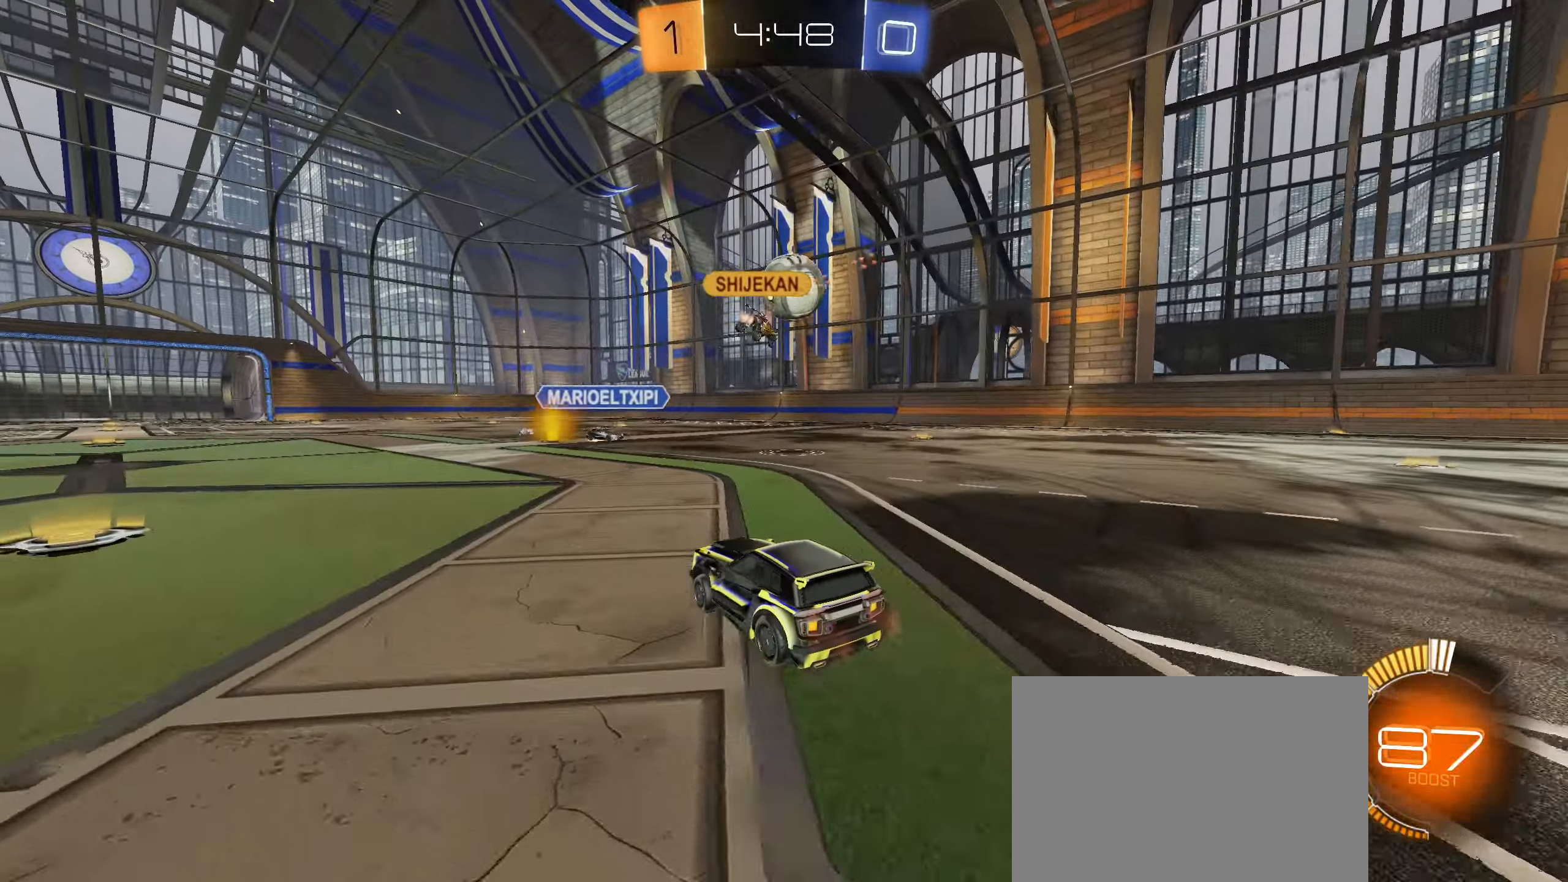
{"buttons": ["R2"], "left_stick": "right", "right_stick": "center", "events": [[50, "R2", "up"], [116, "L1", "up"], [183, "R2", "down"], [250, "L2", "up"]]}
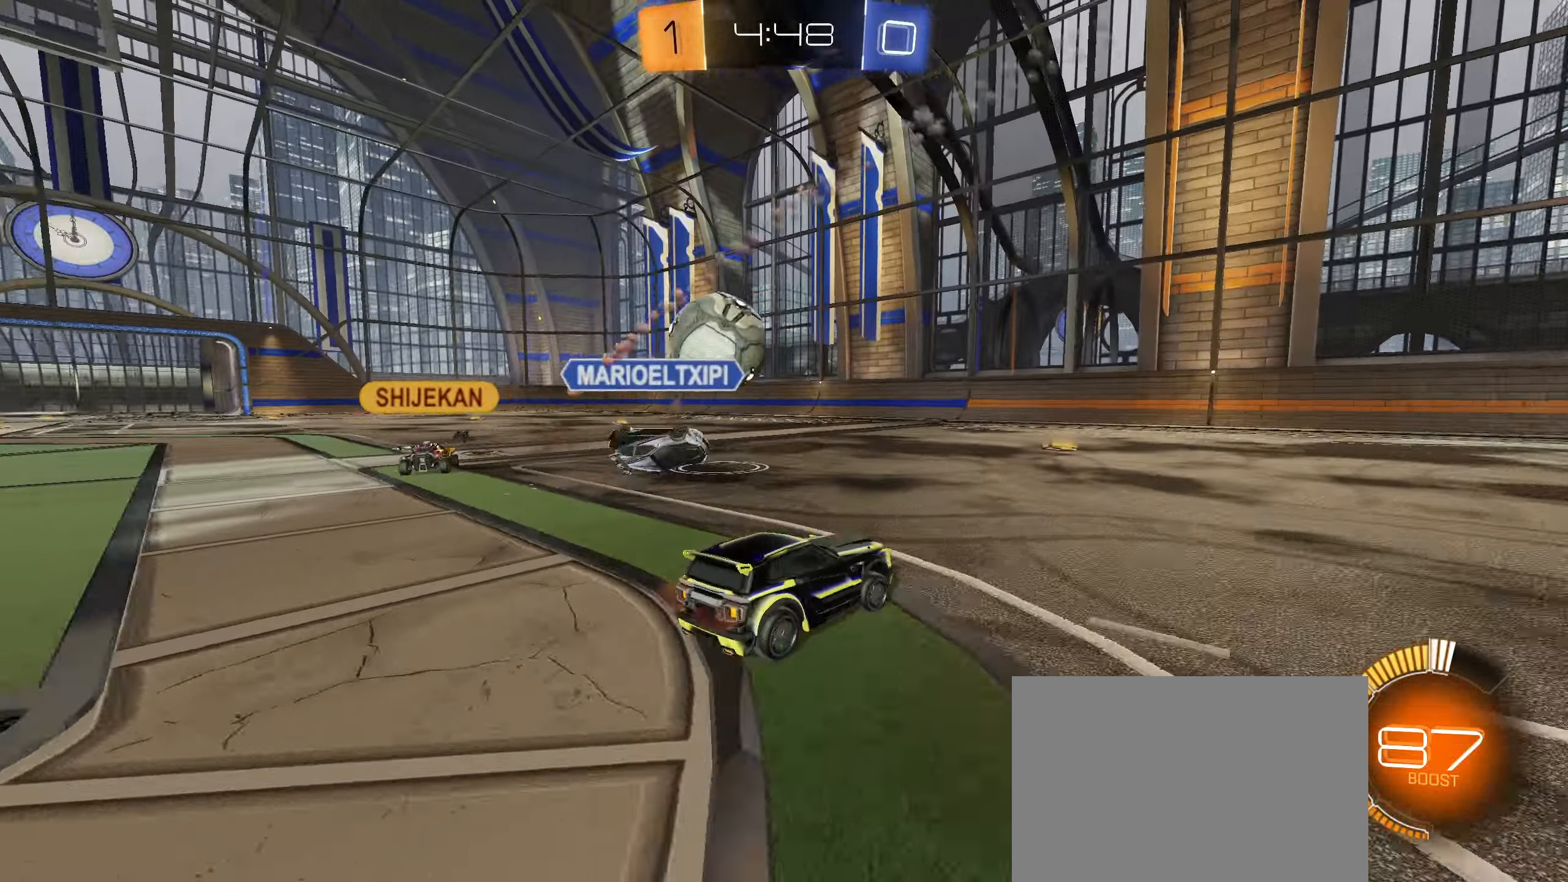
{"buttons": ["R2"], "left_stick": "left", "right_stick": "center", "events": [[166, "left_stick", "left"], [283, "L1", "down"], [467, "L1", "up"]]}
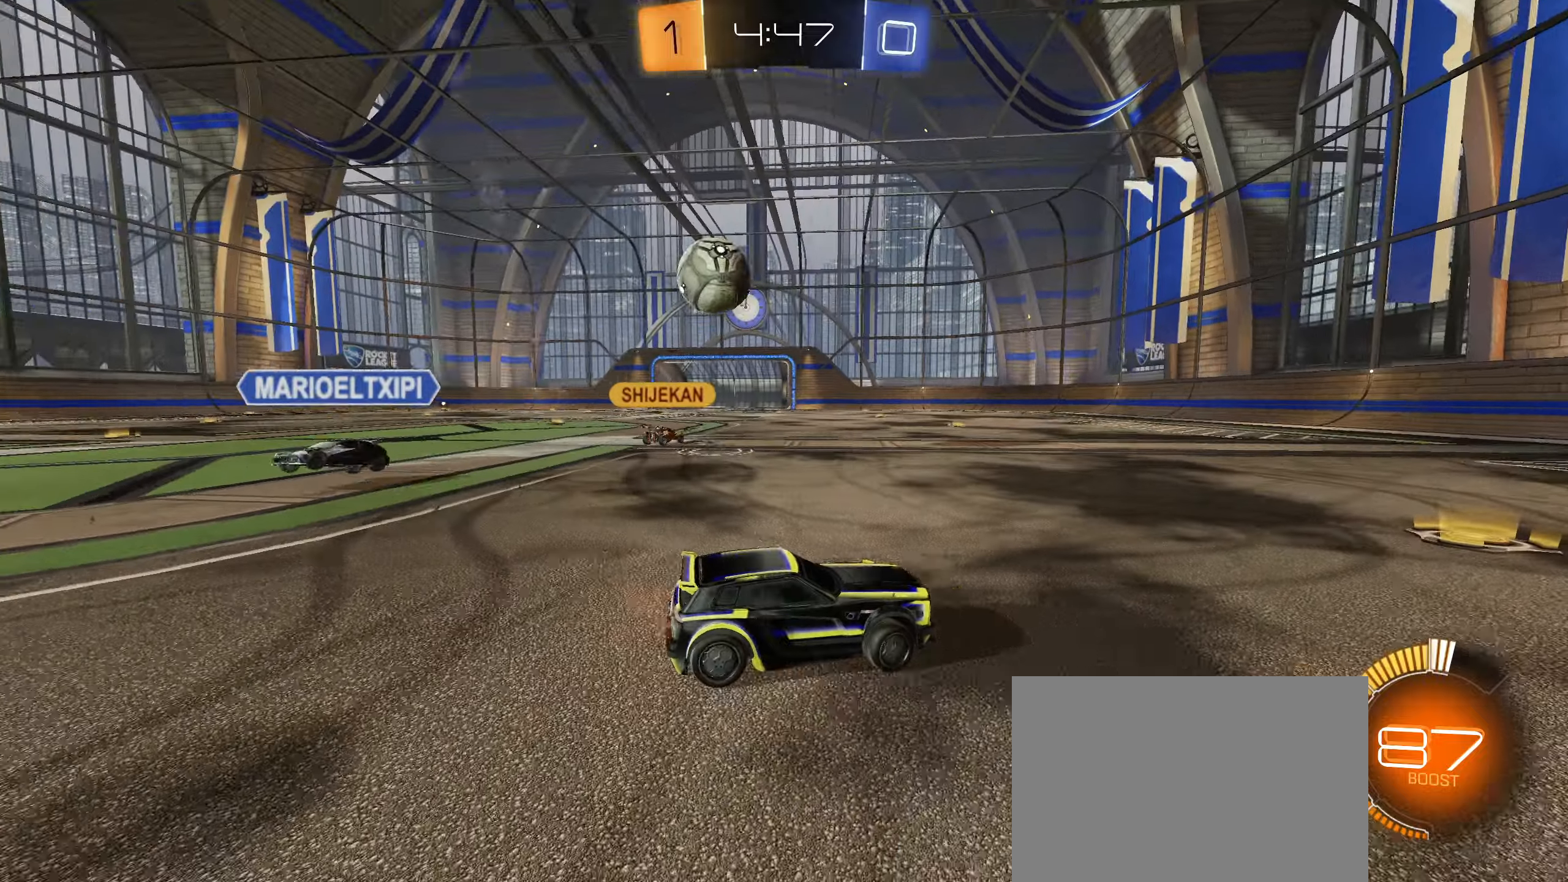
{"buttons": ["CIRCLE", "R2"], "left_stick": "left", "right_stick": "center", "events": [[217, "CIRCLE", "down"]]}
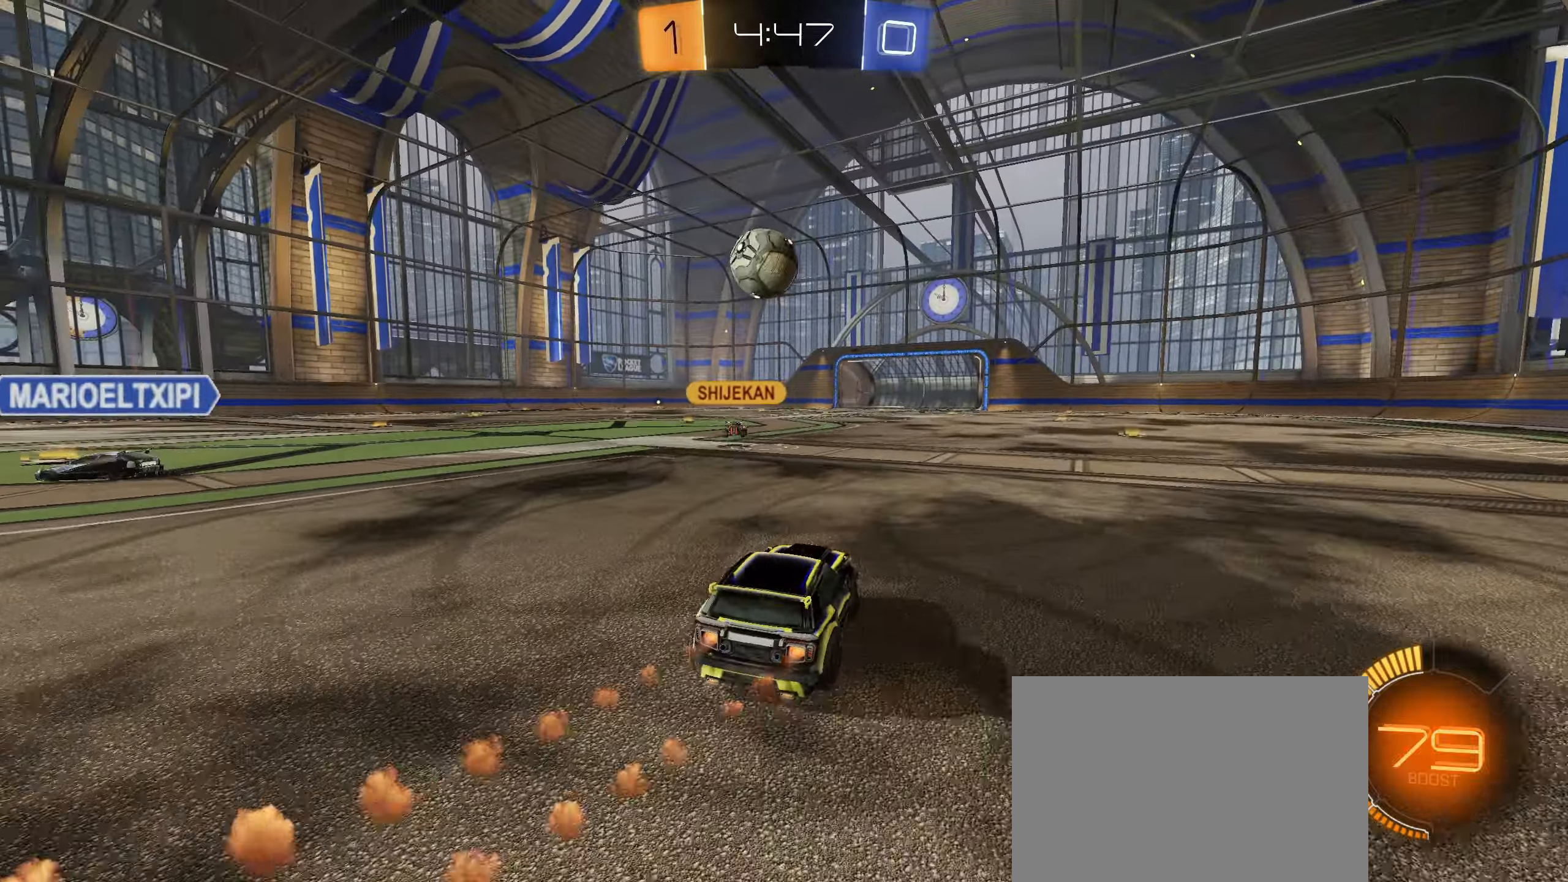
{"buttons": ["CIRCLE", "R2"], "left_stick": "center", "right_stick": "center", "events": [[67, "left_stick", "center"]]}
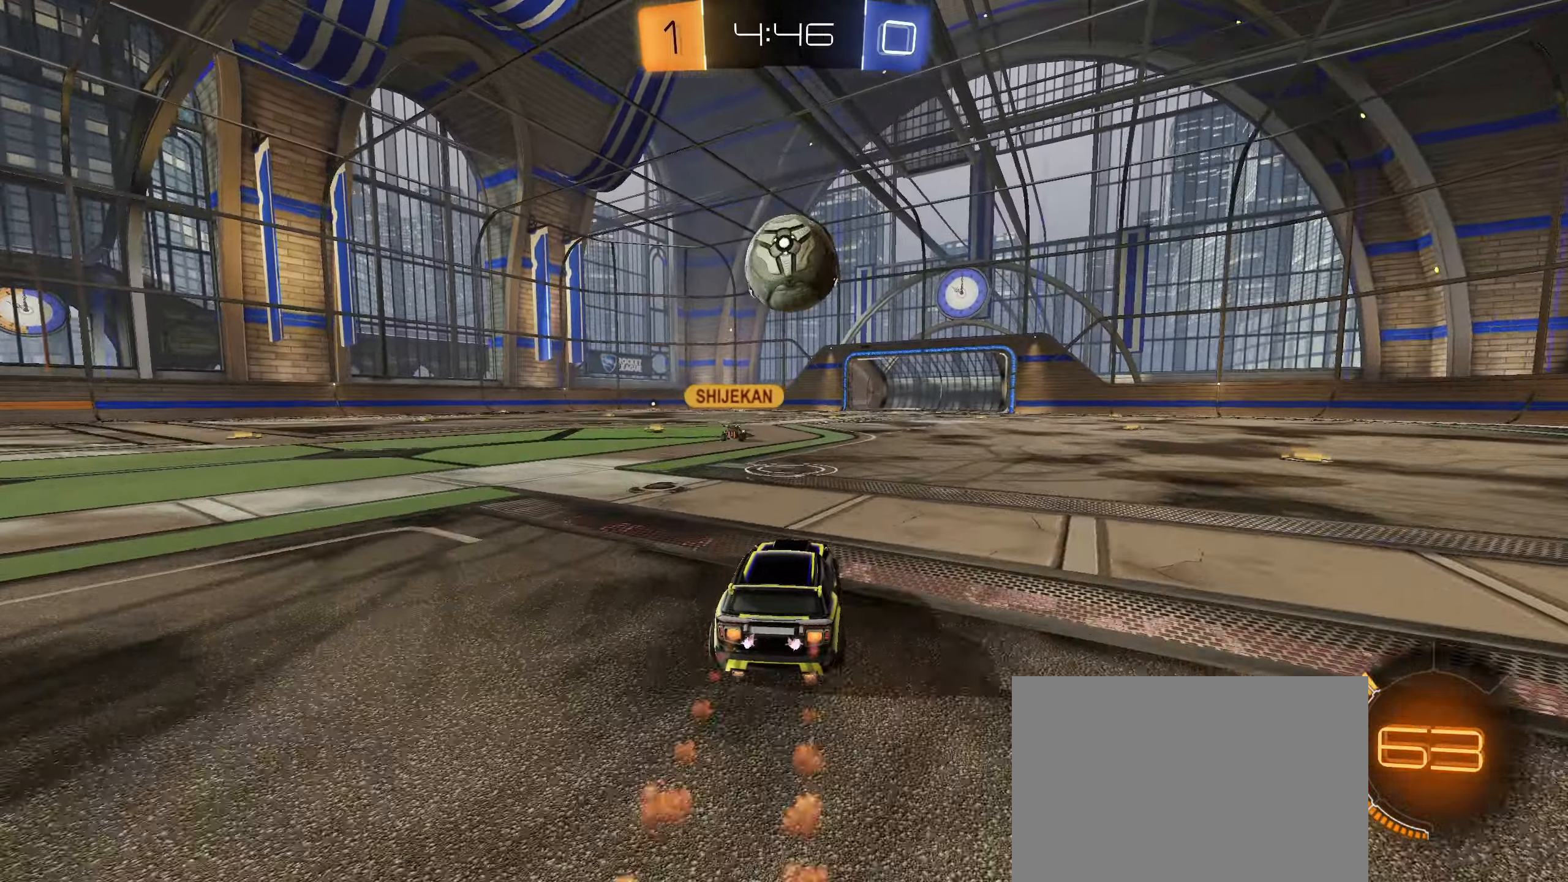
{"buttons": ["CROSS", "CIRCLE", "R2"], "left_stick": "up", "right_stick": "center", "events": [[133, "left_stick", "down"], [150, "CROSS", "down"], [300, "CROSS", "up"], [317, "left_stick", "center"], [350, "CIRCLE", "up"], [417, "left_stick", "up"], [433, "CROSS", "down"], [450, "CIRCLE", "down"]]}
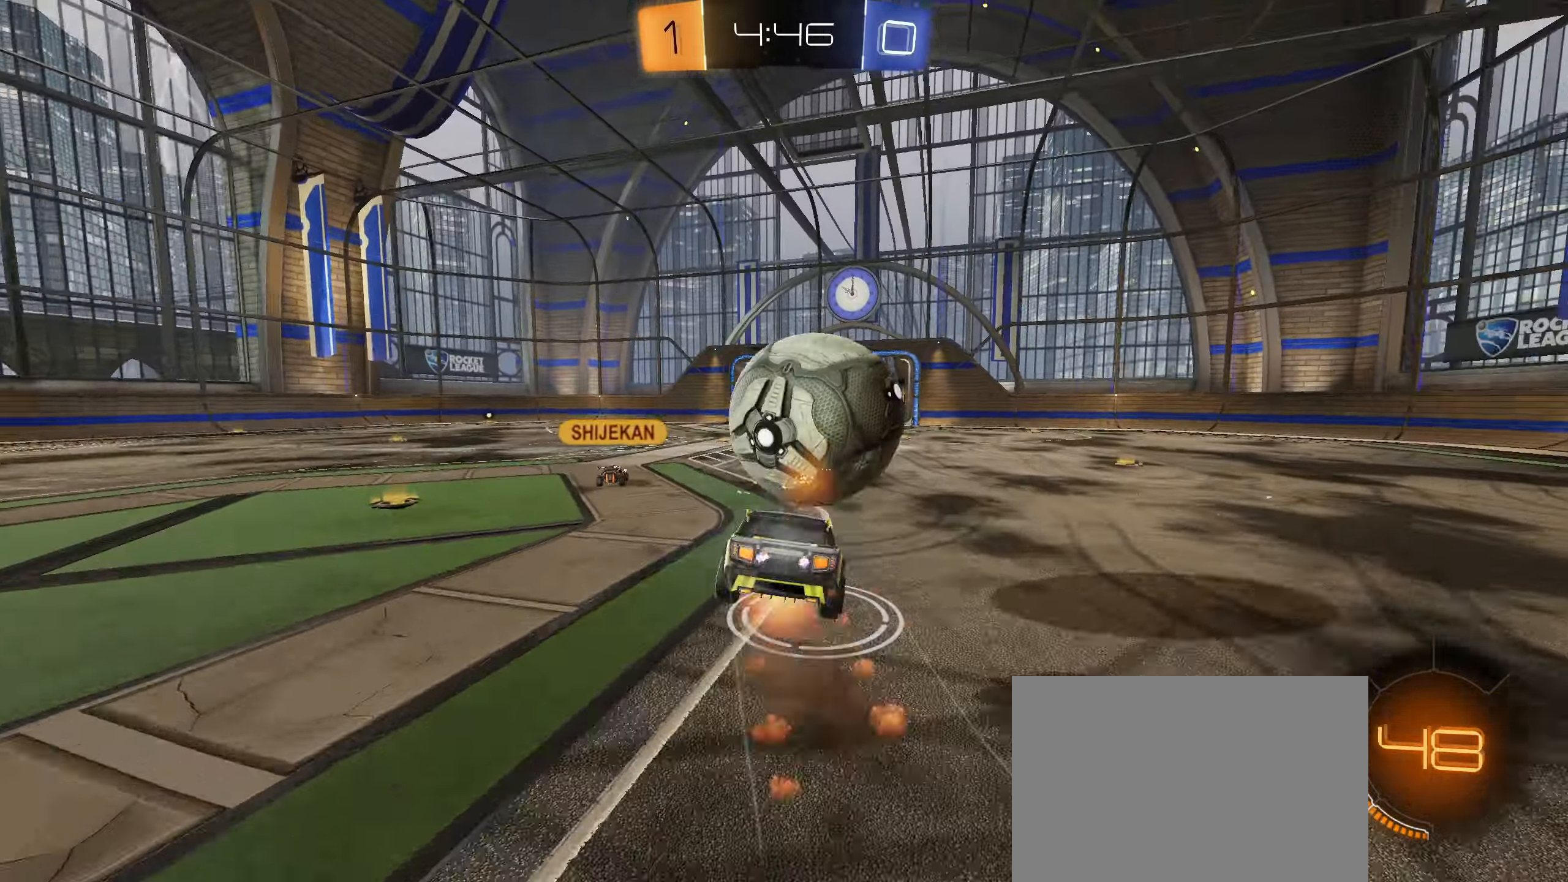
{"buttons": [], "left_stick": "center", "right_stick": "center", "events": [[117, "CROSS", "up"], [150, "CIRCLE", "up"], [183, "left_stick", "center"], [217, "R2", "up"]]}
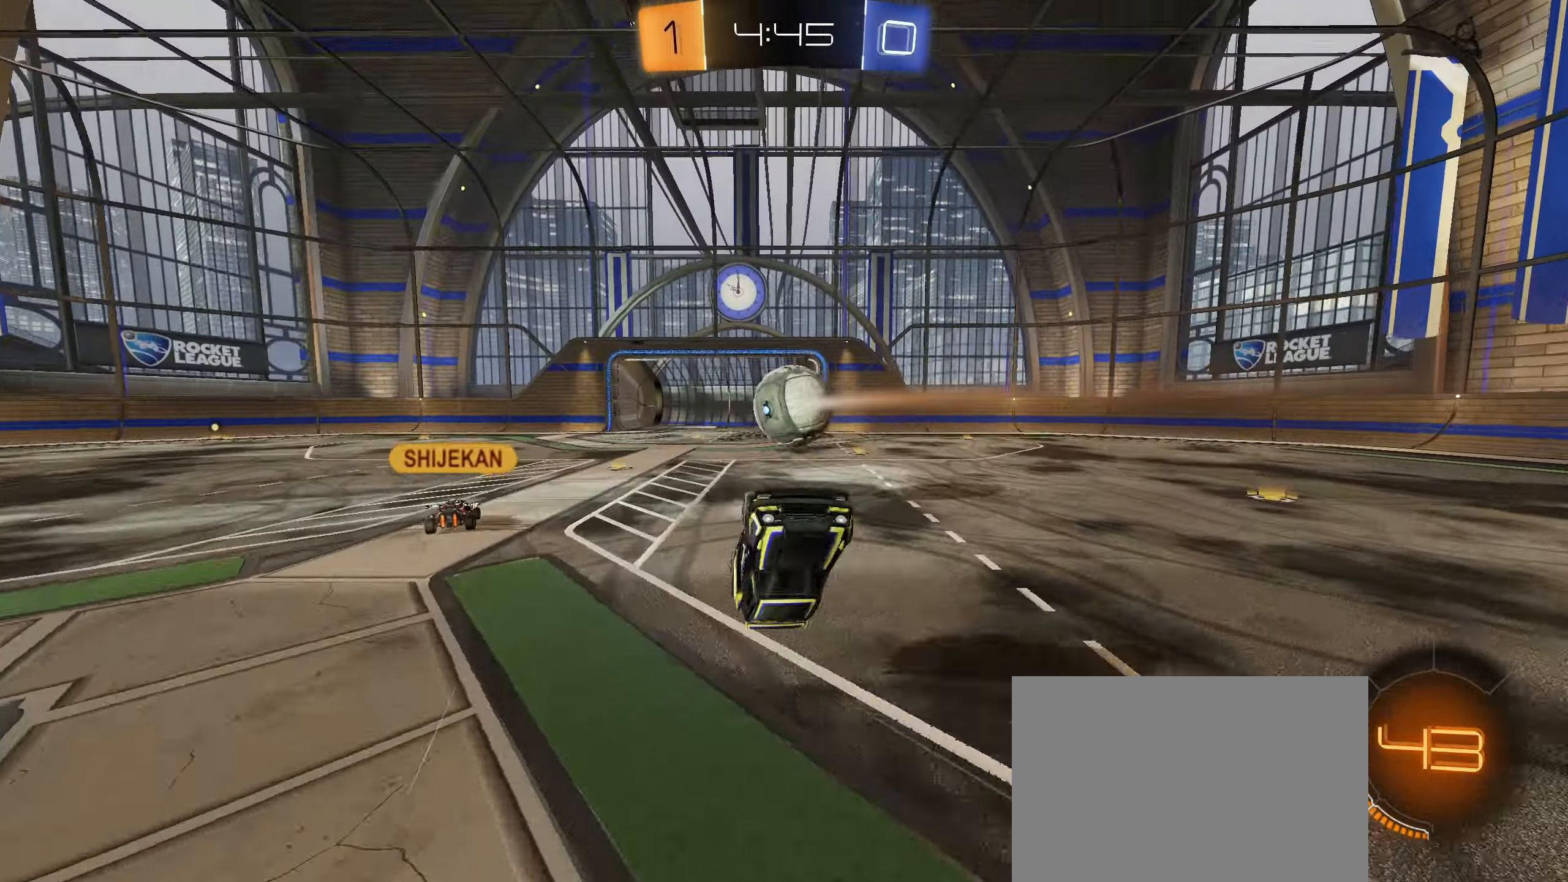
{"buttons": ["R2"], "left_stick": "up-left", "right_stick": "center", "events": [[417, "left_stick", "up-left"], [450, "R2", "down"]]}
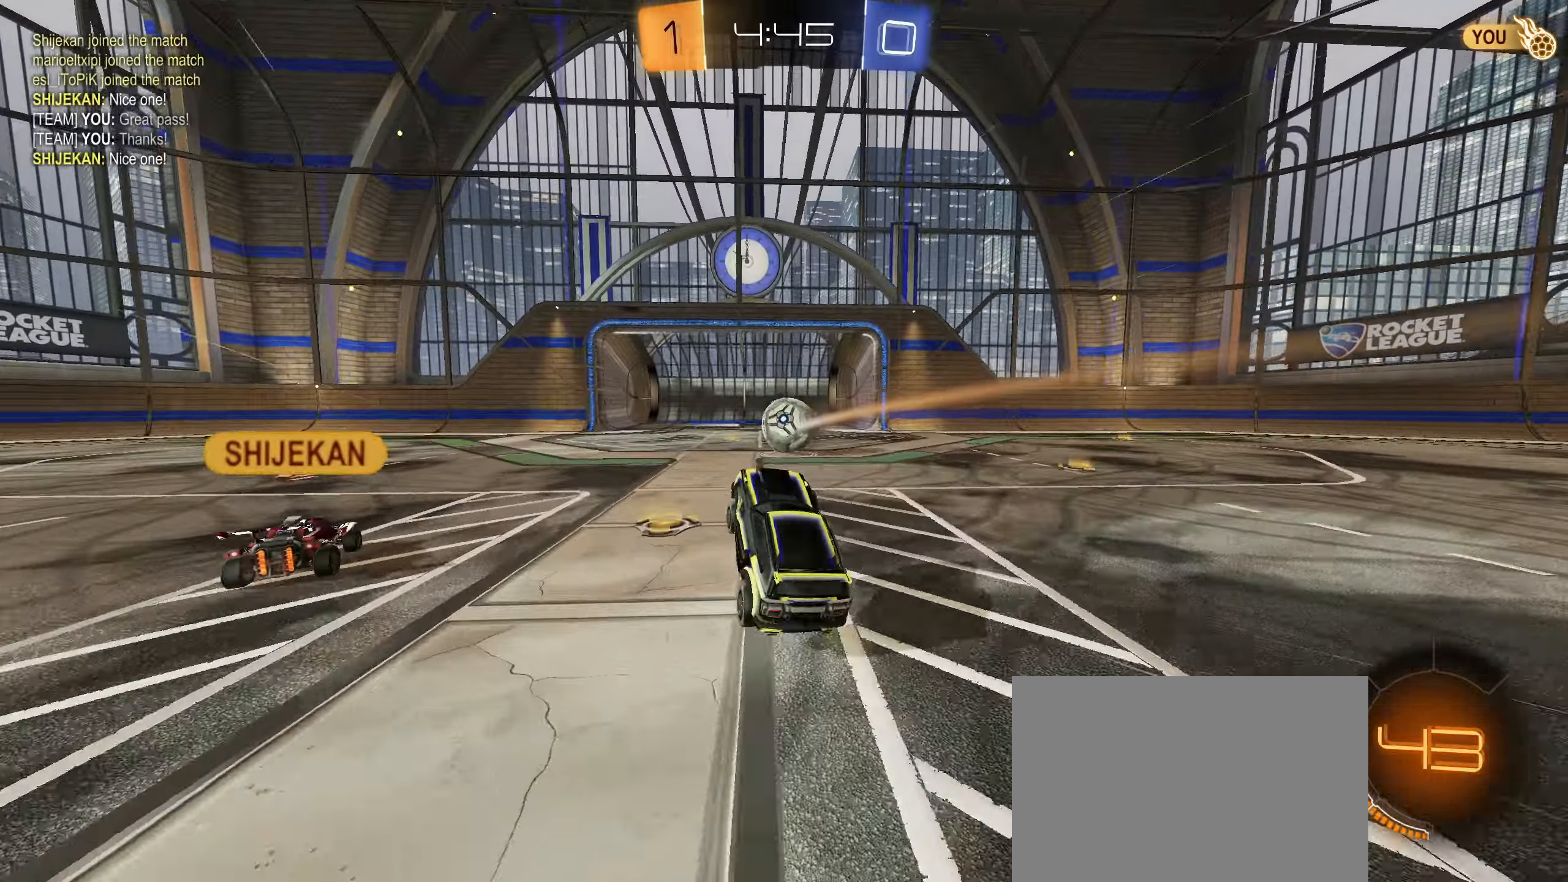
{"buttons": ["R2"], "left_stick": "left", "right_stick": "center", "events": [[100, "TRIANGLE", "down"], [150, "TRIANGLE", "up"], [183, "L1", "down"], [317, "L1", "up"], [383, "left_stick", "left"]]}
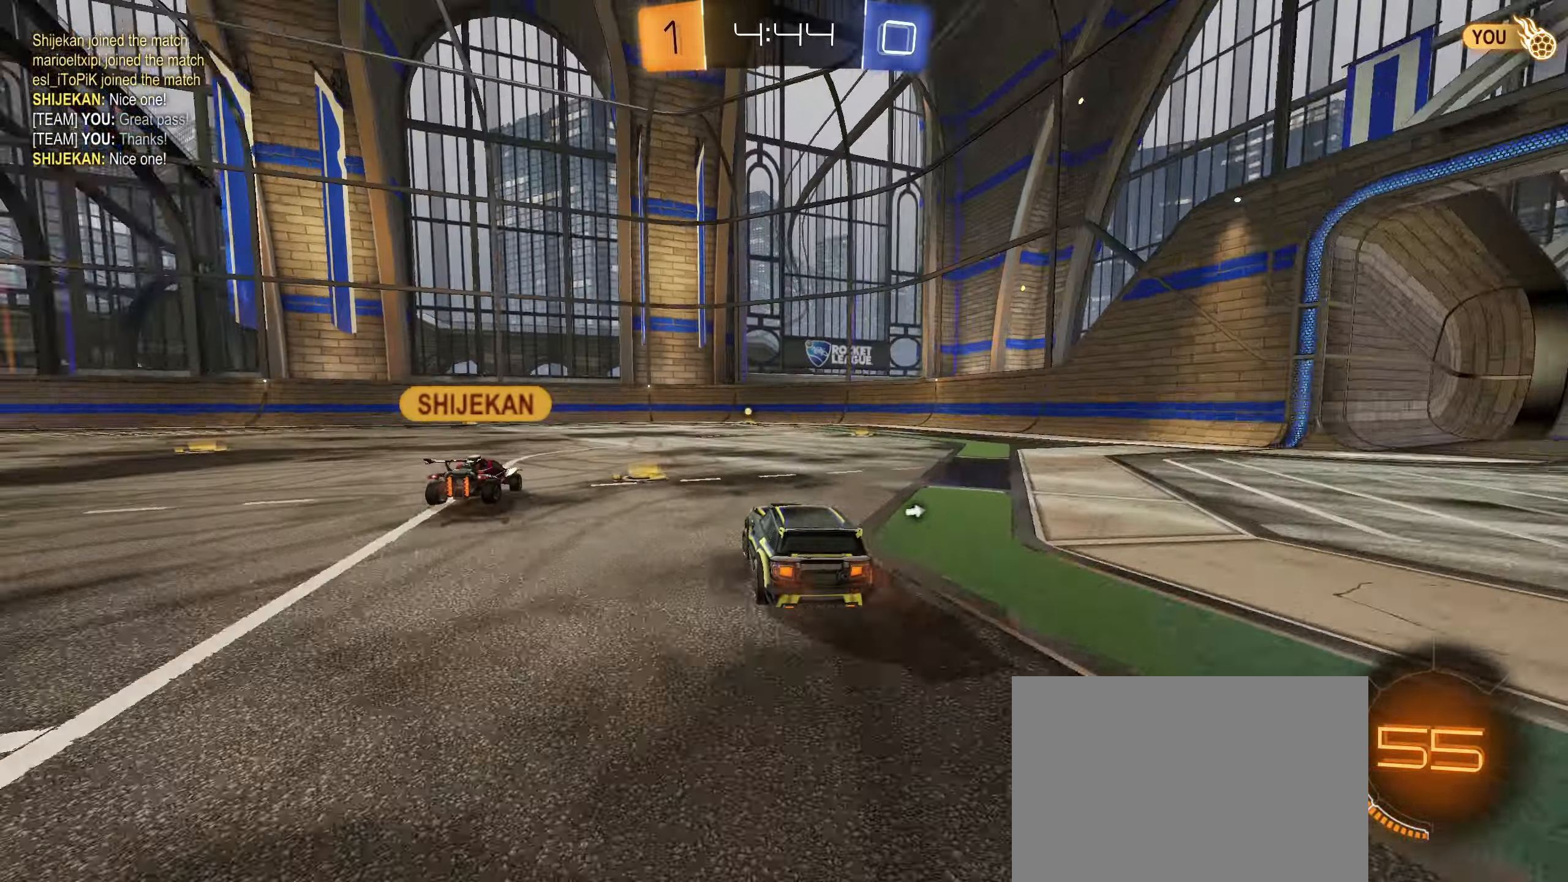
{"buttons": ["CIRCLE", "R2"], "left_stick": "left", "right_stick": "center", "events": [[50, "CIRCLE", "down"], [217, "left_stick", "right"], [367, "left_stick", "left"]]}
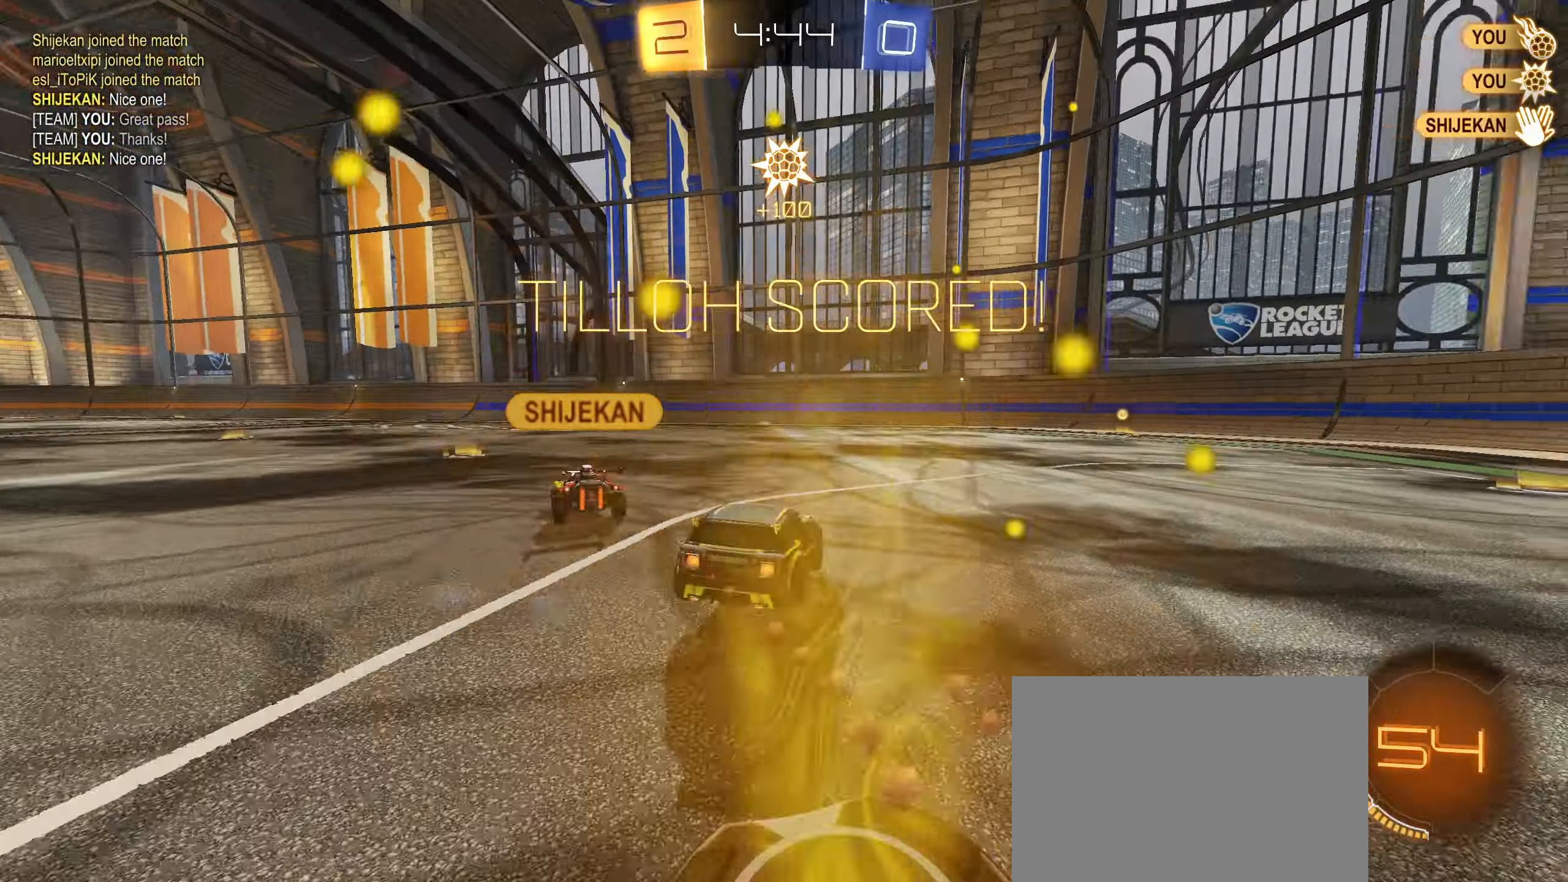
{"buttons": ["L2"], "left_stick": "down", "right_stick": "center", "events": [[250, "CIRCLE", "up"], [417, "R2", "up"], [450, "left_stick", "down"], [467, "L2", "down"]]}
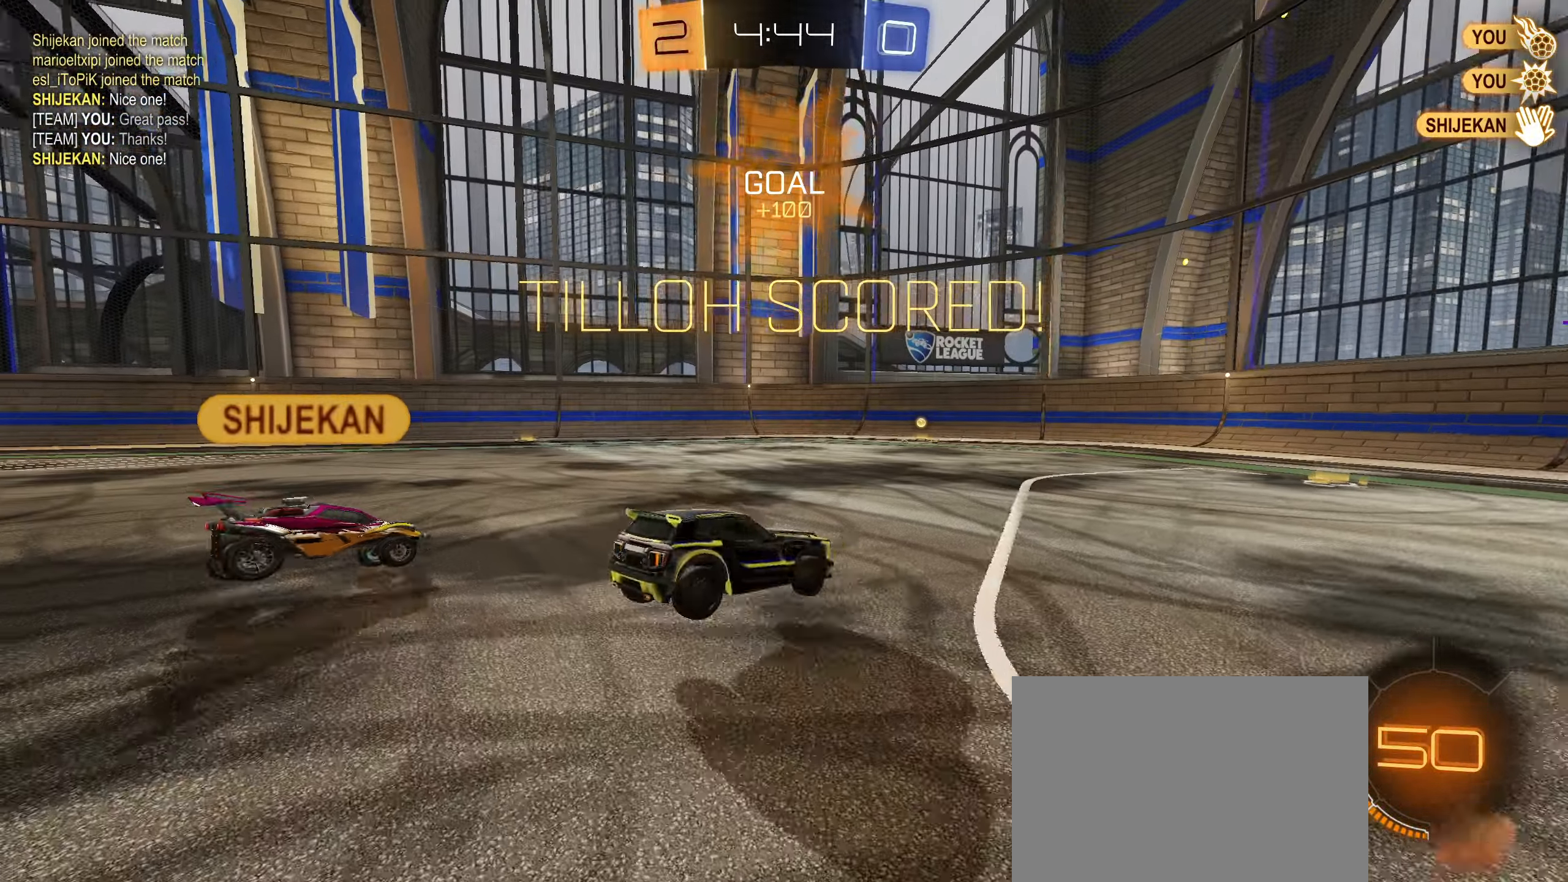
{"buttons": [], "left_stick": "up-left", "right_stick": "center", "events": [[33, "CROSS", "down"], [50, "L2", "up"], [117, "CROSS", "up"], [317, "left_stick", "up-left"]]}
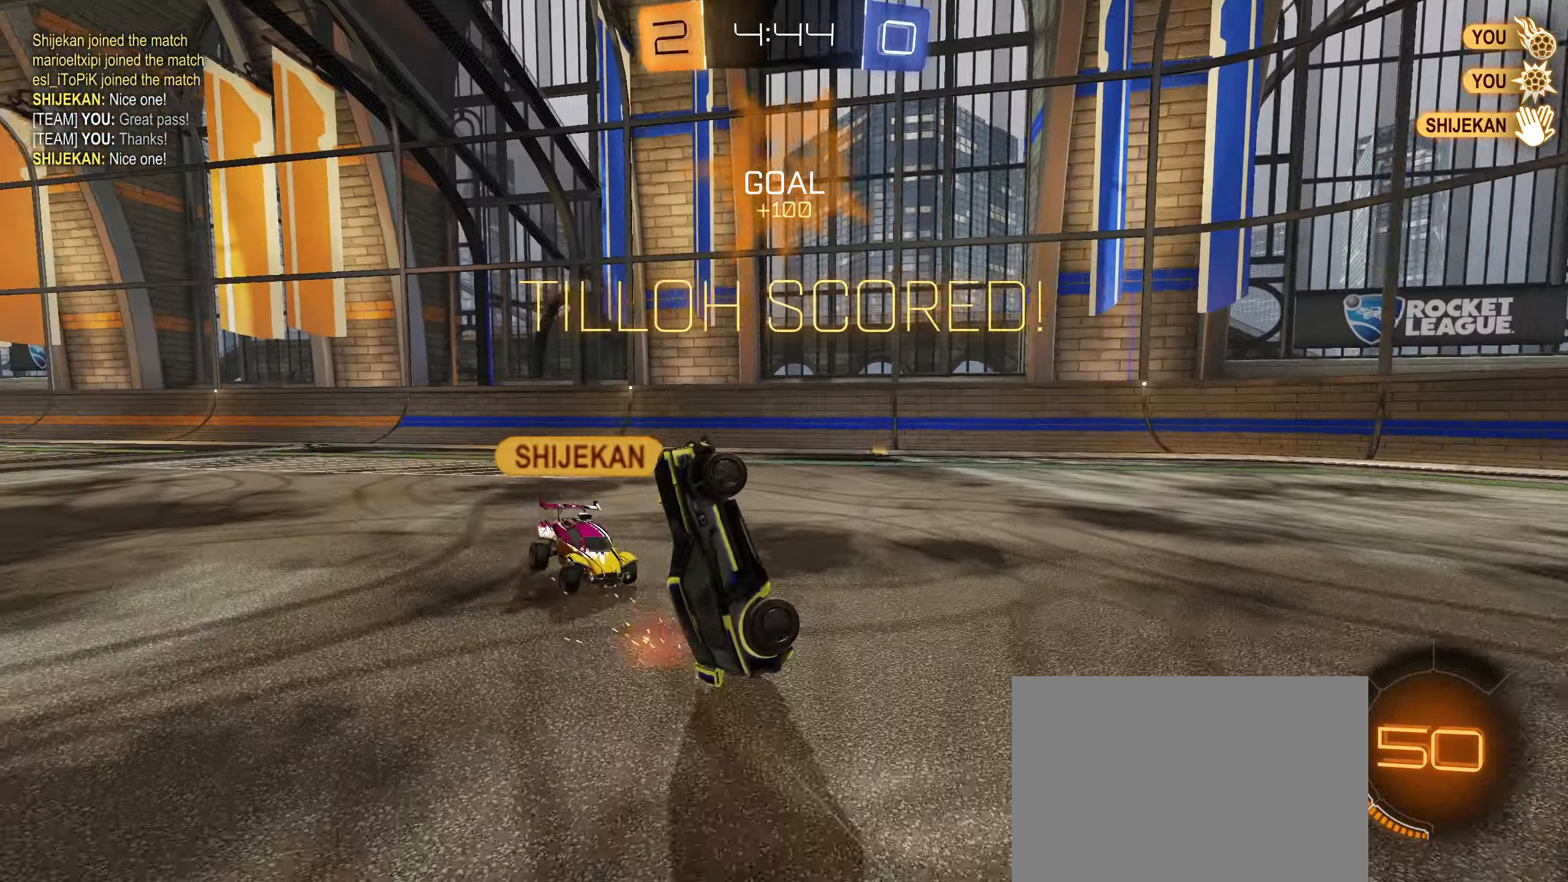
{"buttons": ["R1"], "left_stick": "center", "right_stick": "center", "events": [[33, "left_stick", "up"], [117, "CIRCLE", "down"], [117, "L1", "down"], [200, "R1", "down"], [267, "CIRCLE", "up"], [300, "L1", "up"], [350, "left_stick", "center"]]}
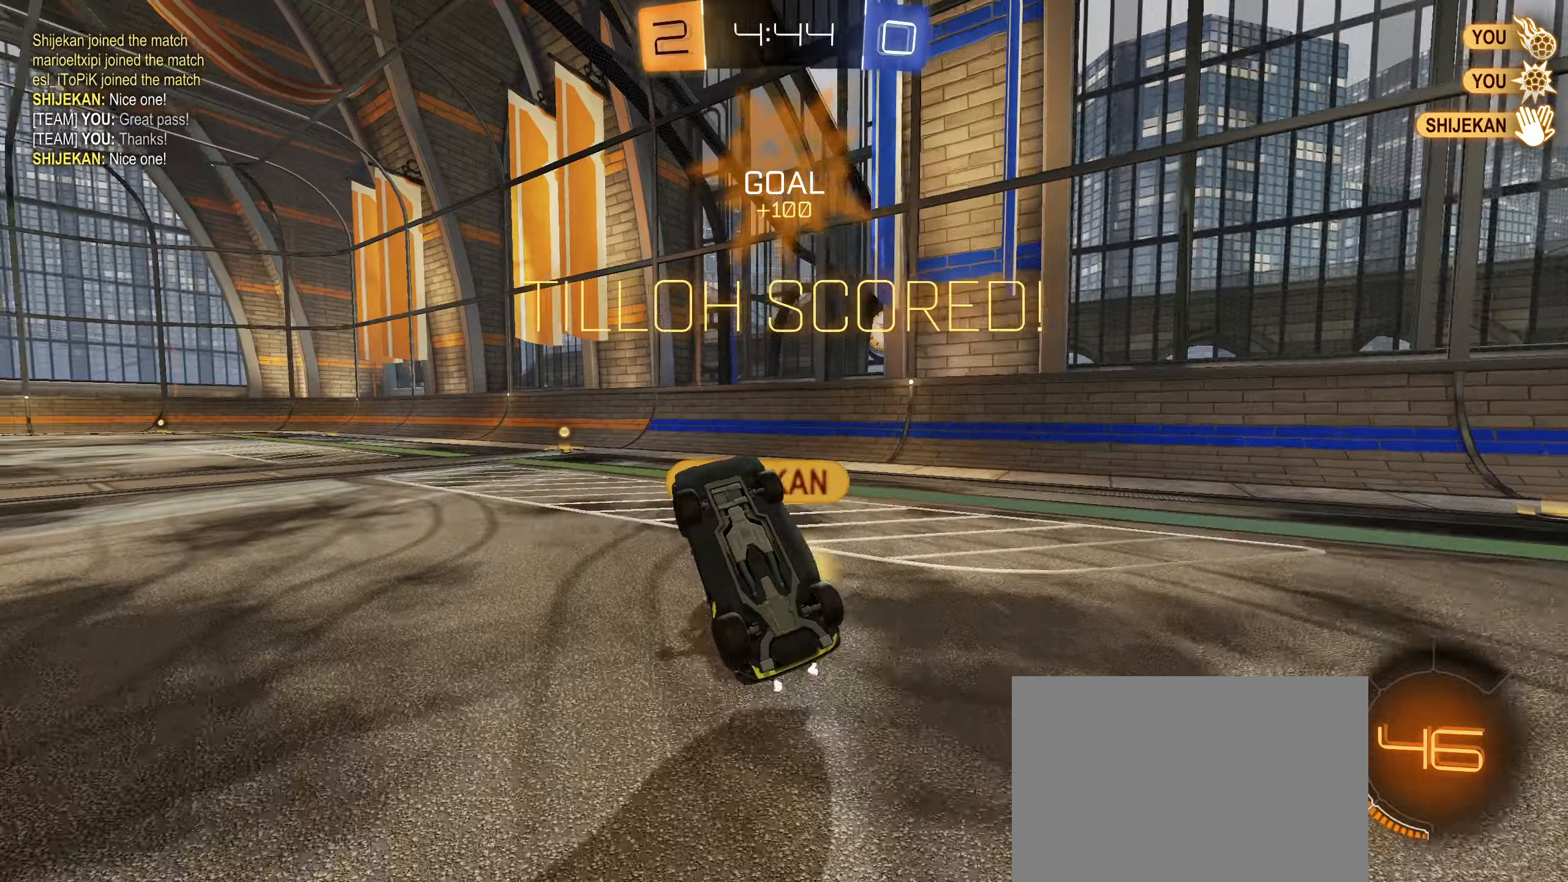
{"buttons": ["R1"], "left_stick": "center", "right_stick": "center", "events": []}
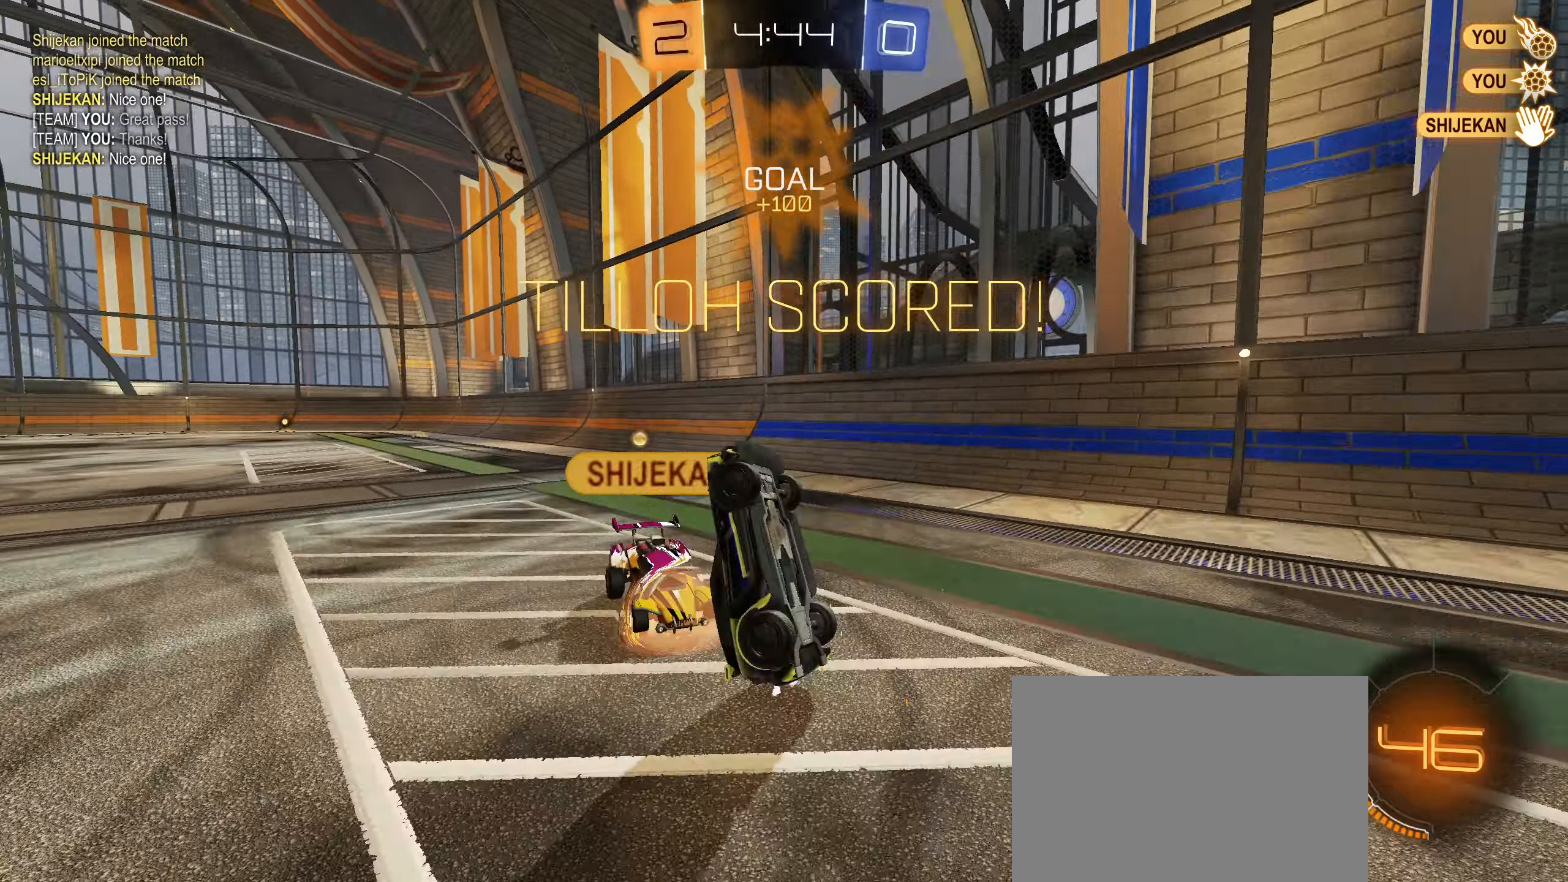
{"buttons": [], "left_stick": "left", "right_stick": "center", "events": [[167, "left_stick", "left"], [450, "R1", "up"]]}
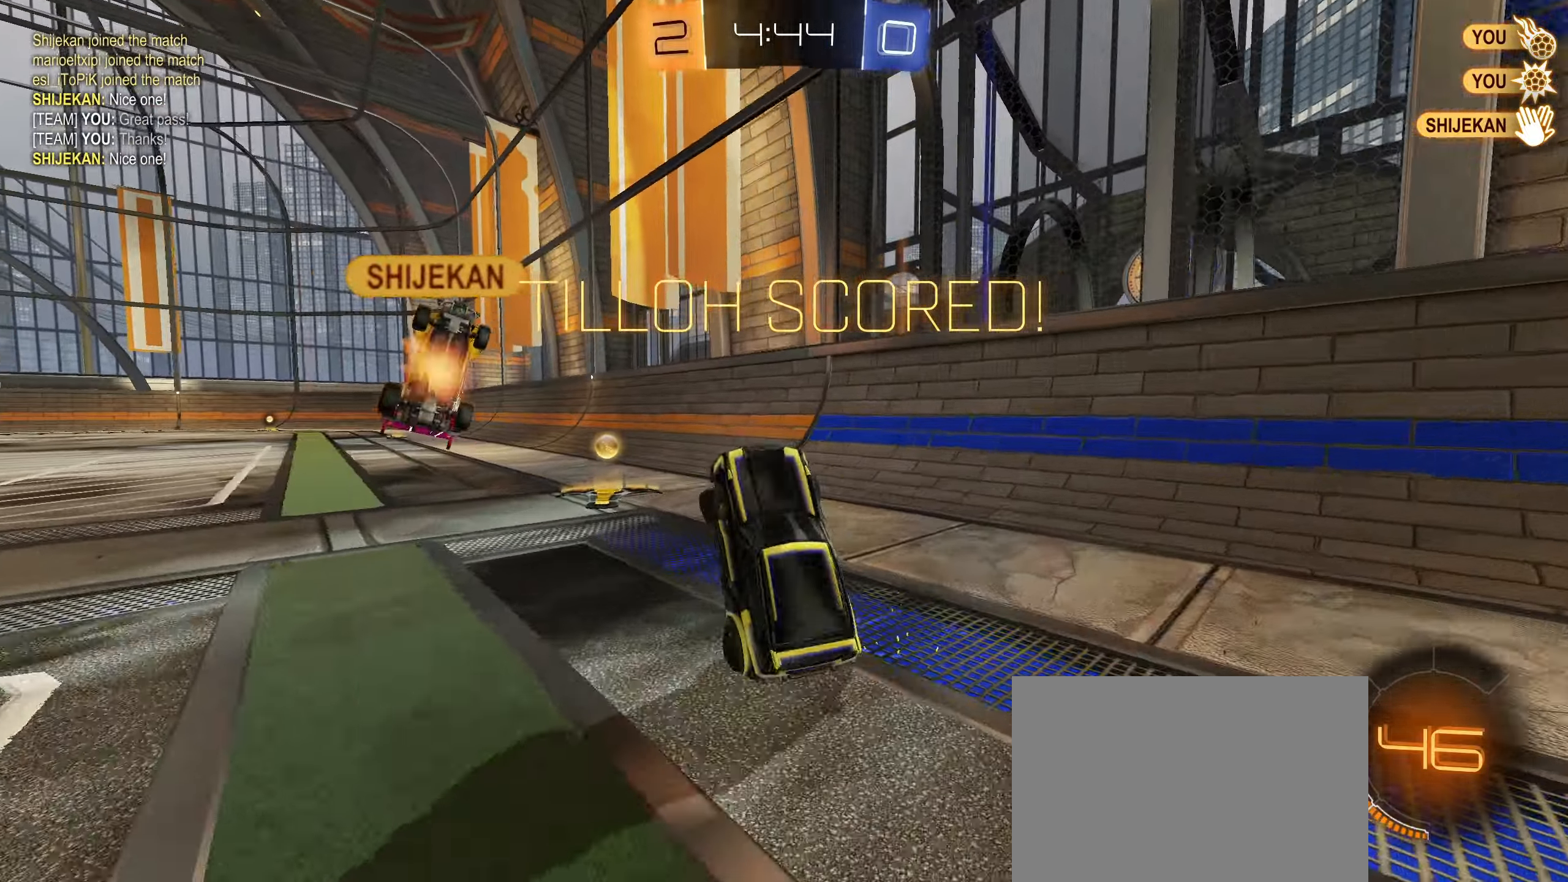
{"buttons": ["CIRCLE", "R2"], "left_stick": "left", "right_stick": "center", "events": [[67, "L1", "down"], [150, "L1", "up"], [300, "CIRCLE", "down"], [500, "R2", "down"]]}
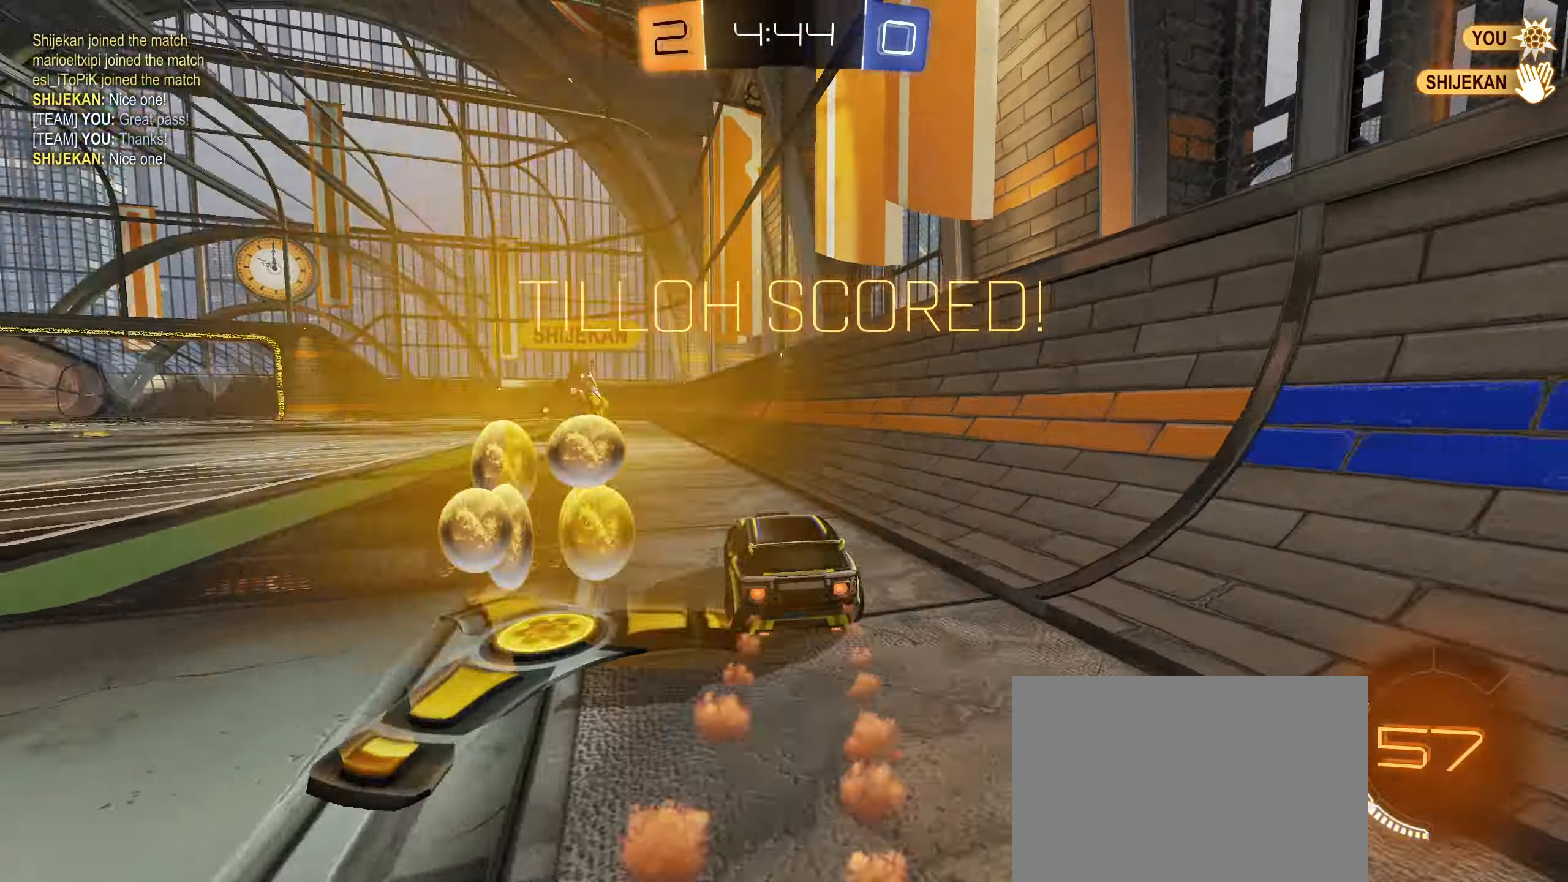
{"buttons": [], "left_stick": "center", "right_stick": "center", "events": [[117, "left_stick", "center"], [234, "CIRCLE", "up"], [467, "R2", "up"]]}
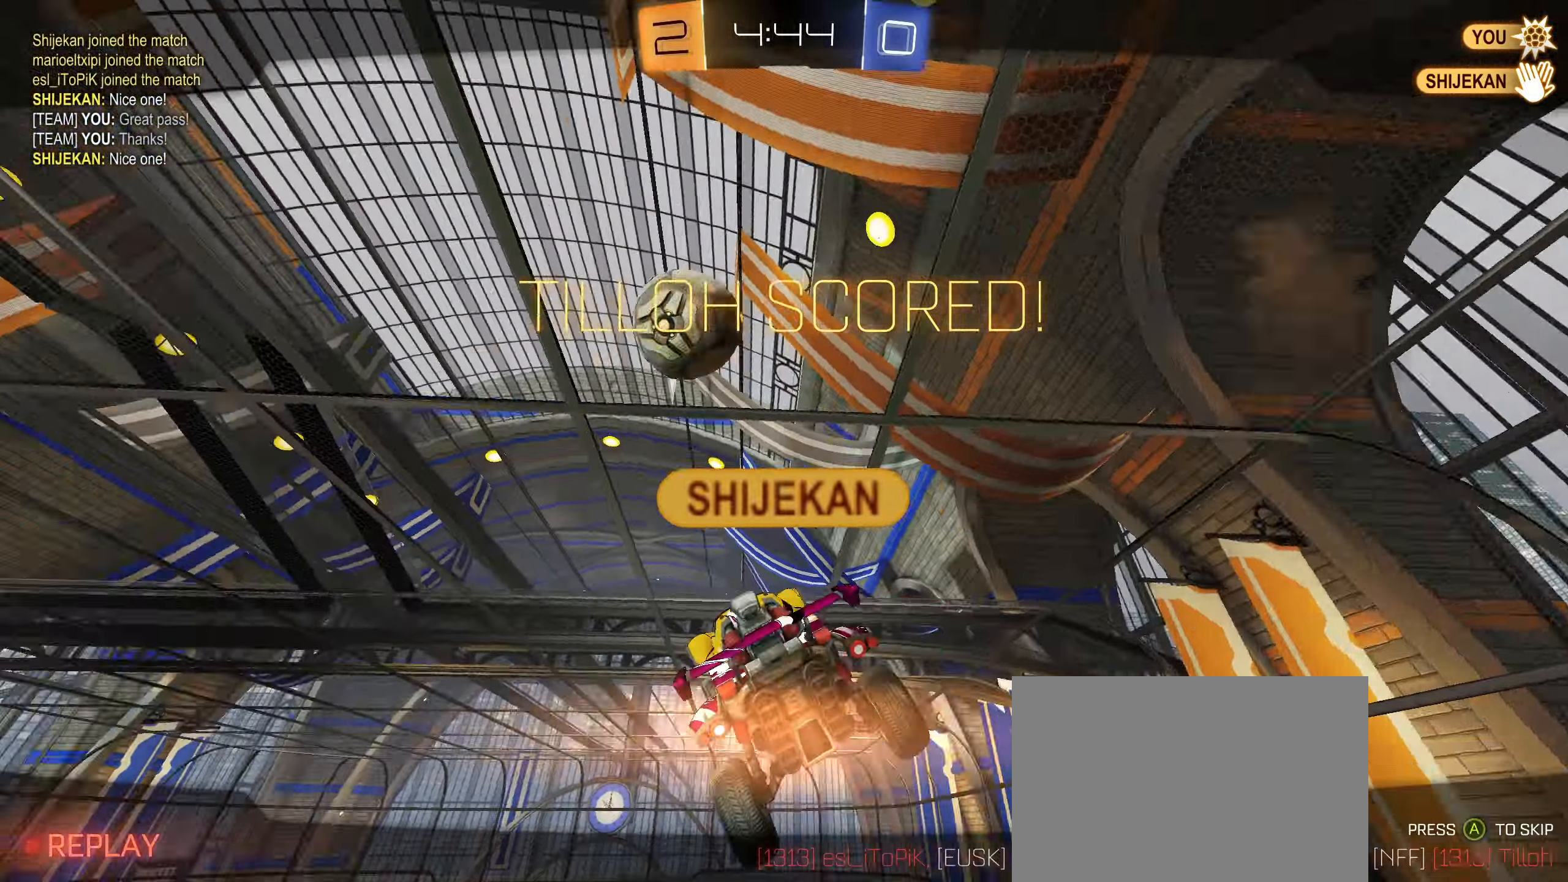
{"buttons": [], "left_stick": "center", "right_stick": "center", "events": []}
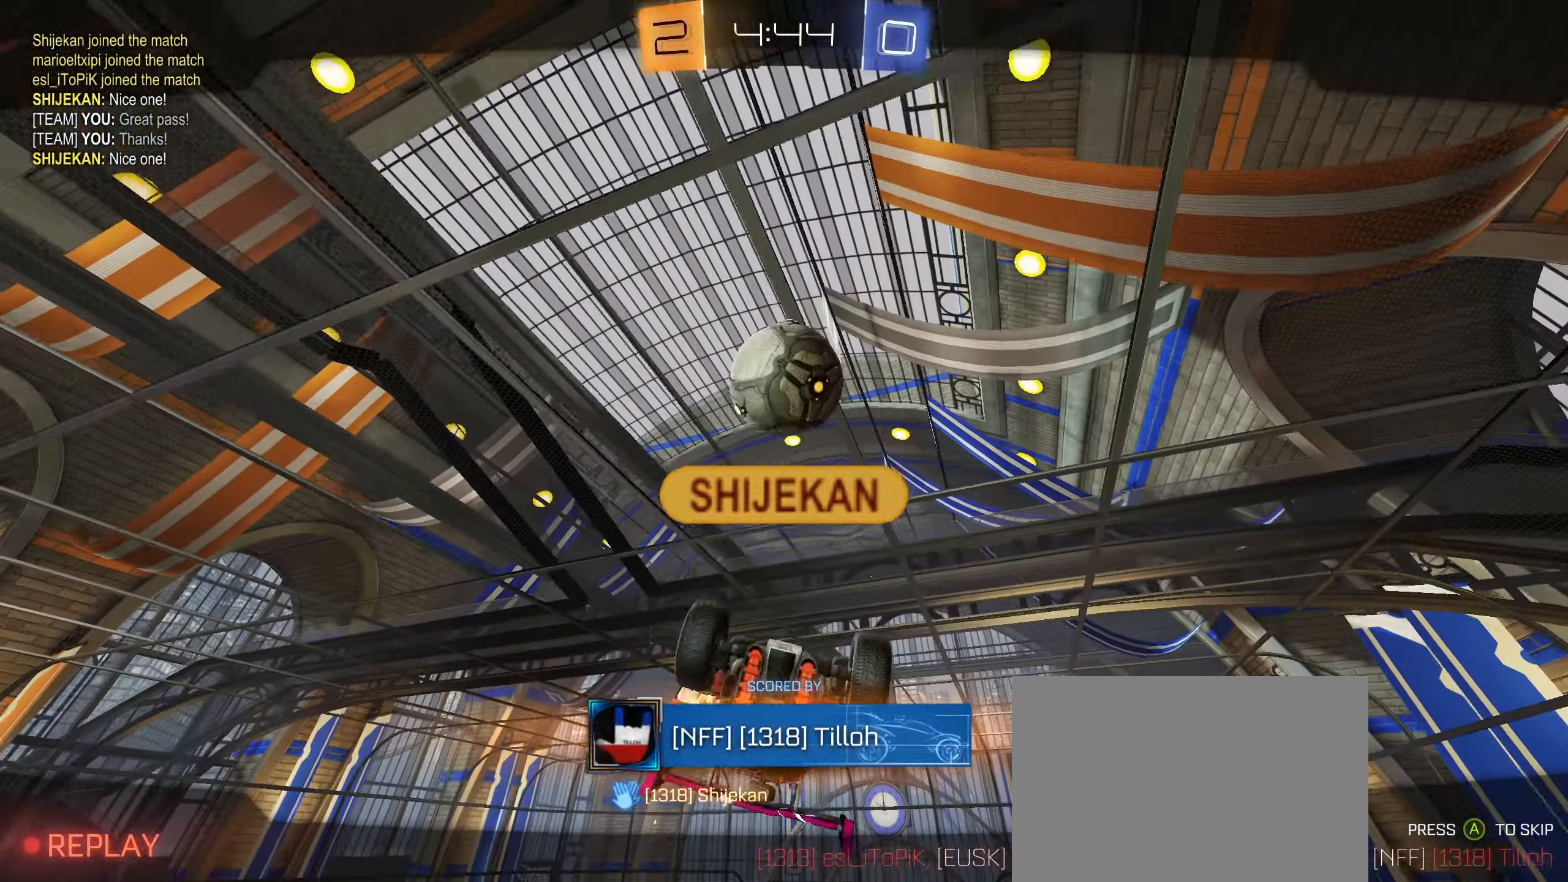
{"buttons": [], "left_stick": "center", "right_stick": "down", "events": [[450, "right_stick", "down"]]}
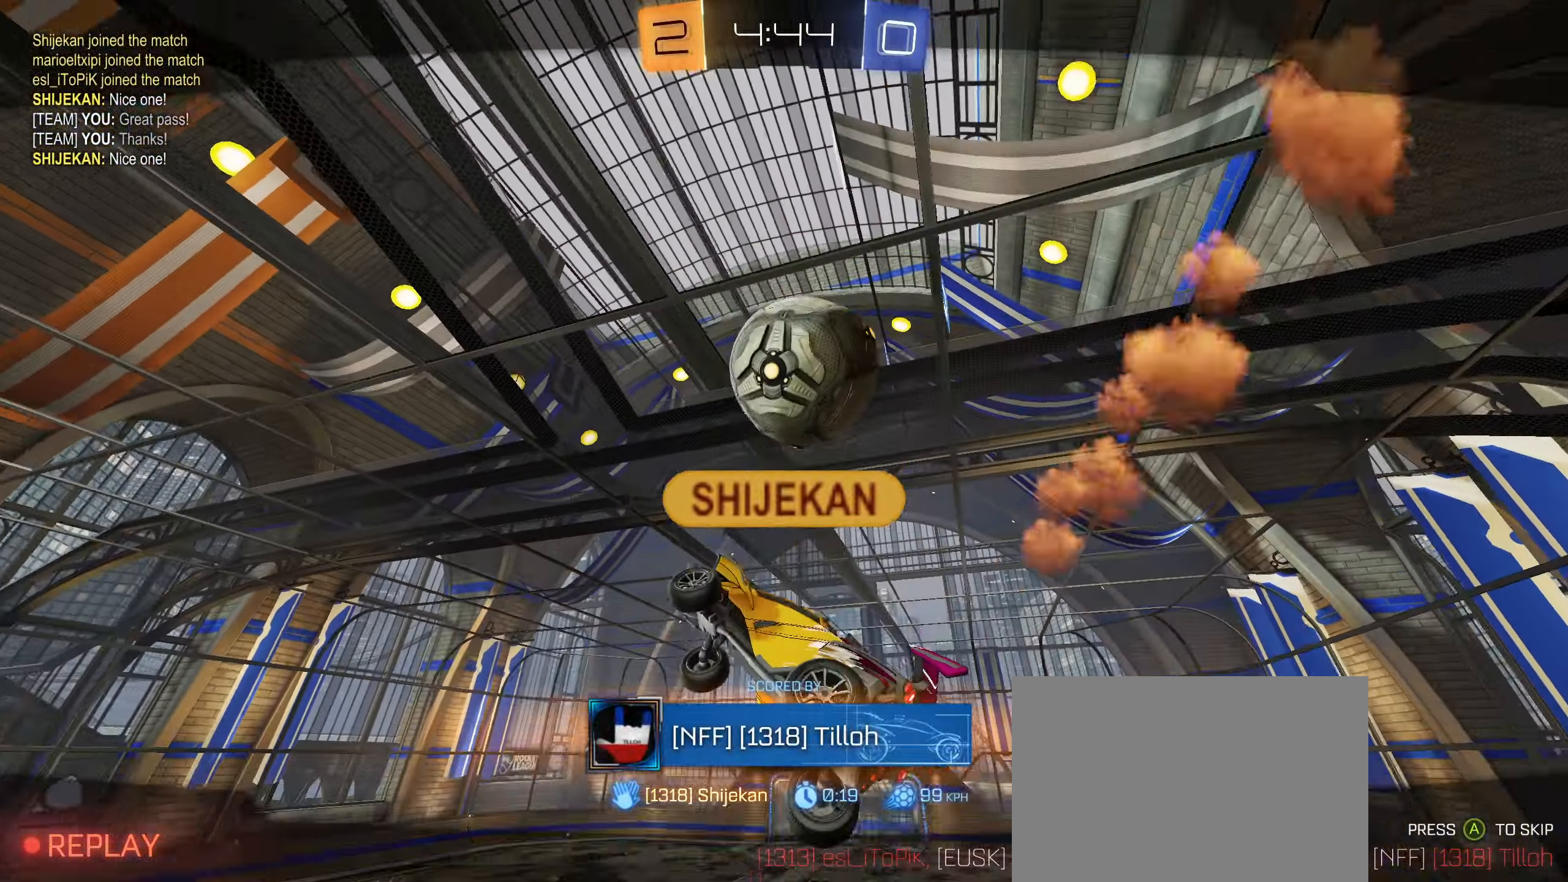
{"buttons": [], "left_stick": "center", "right_stick": "down", "events": []}
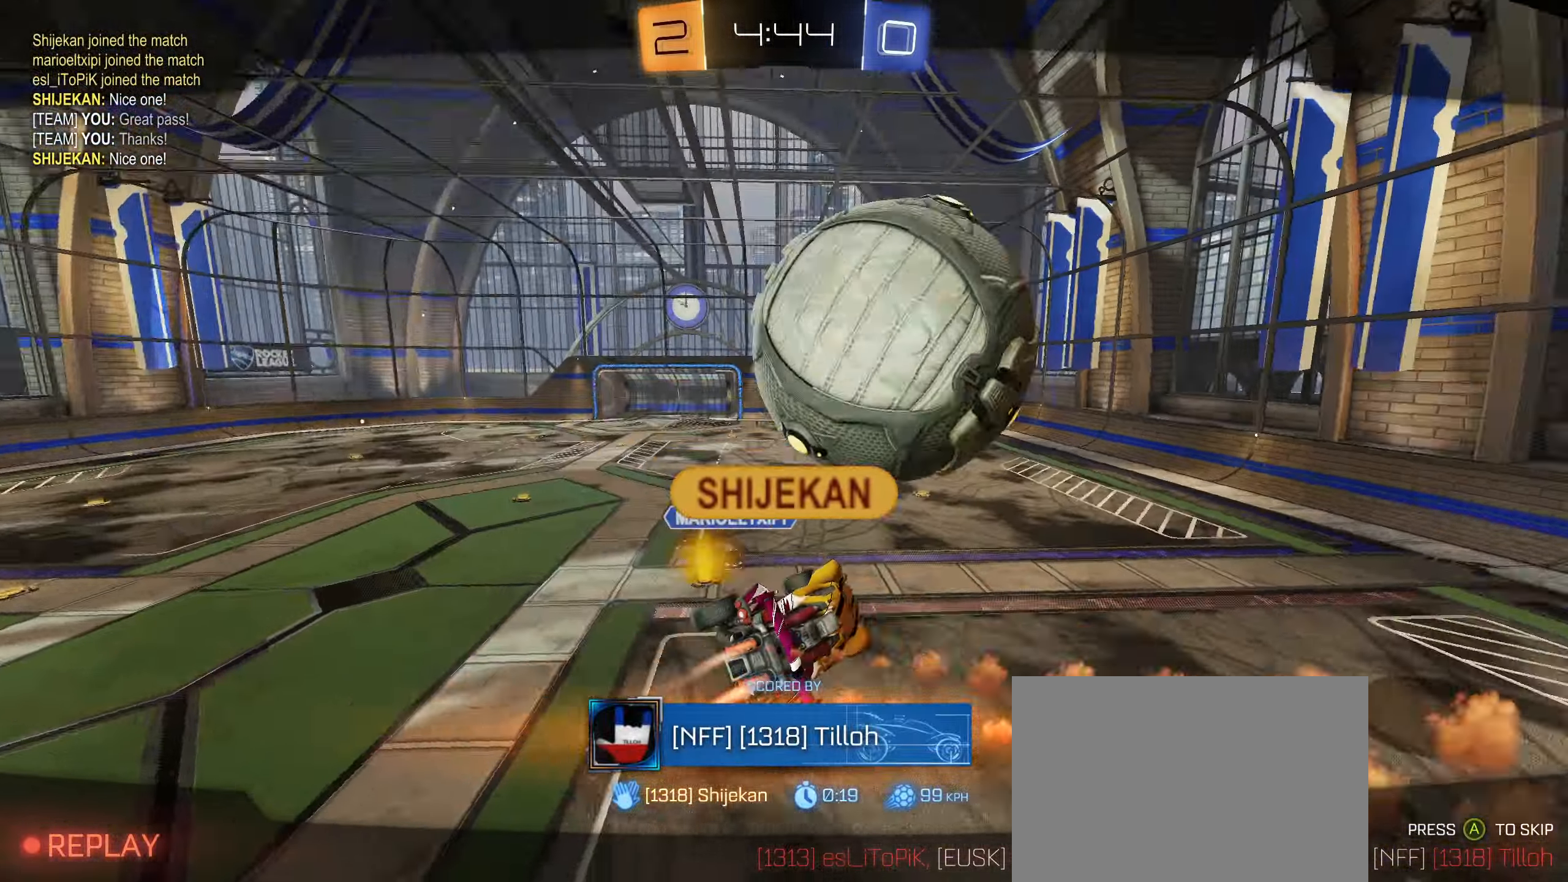
{"buttons": [], "left_stick": "center", "right_stick": "down", "events": []}
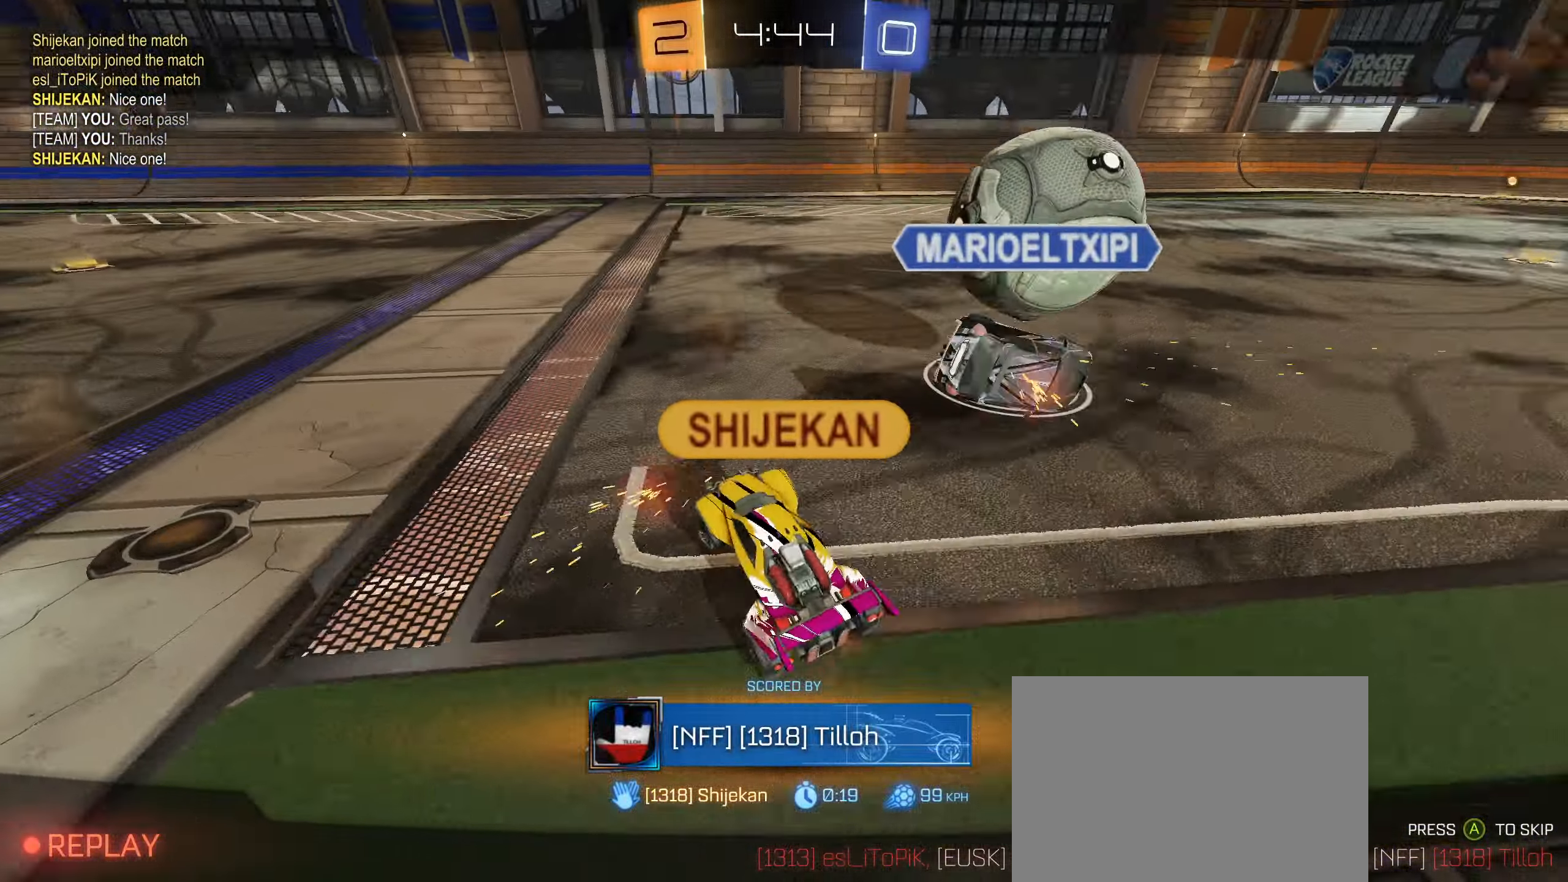
{"buttons": [], "left_stick": "center", "right_stick": "center", "events": [[484, "right_stick", "center"]]}
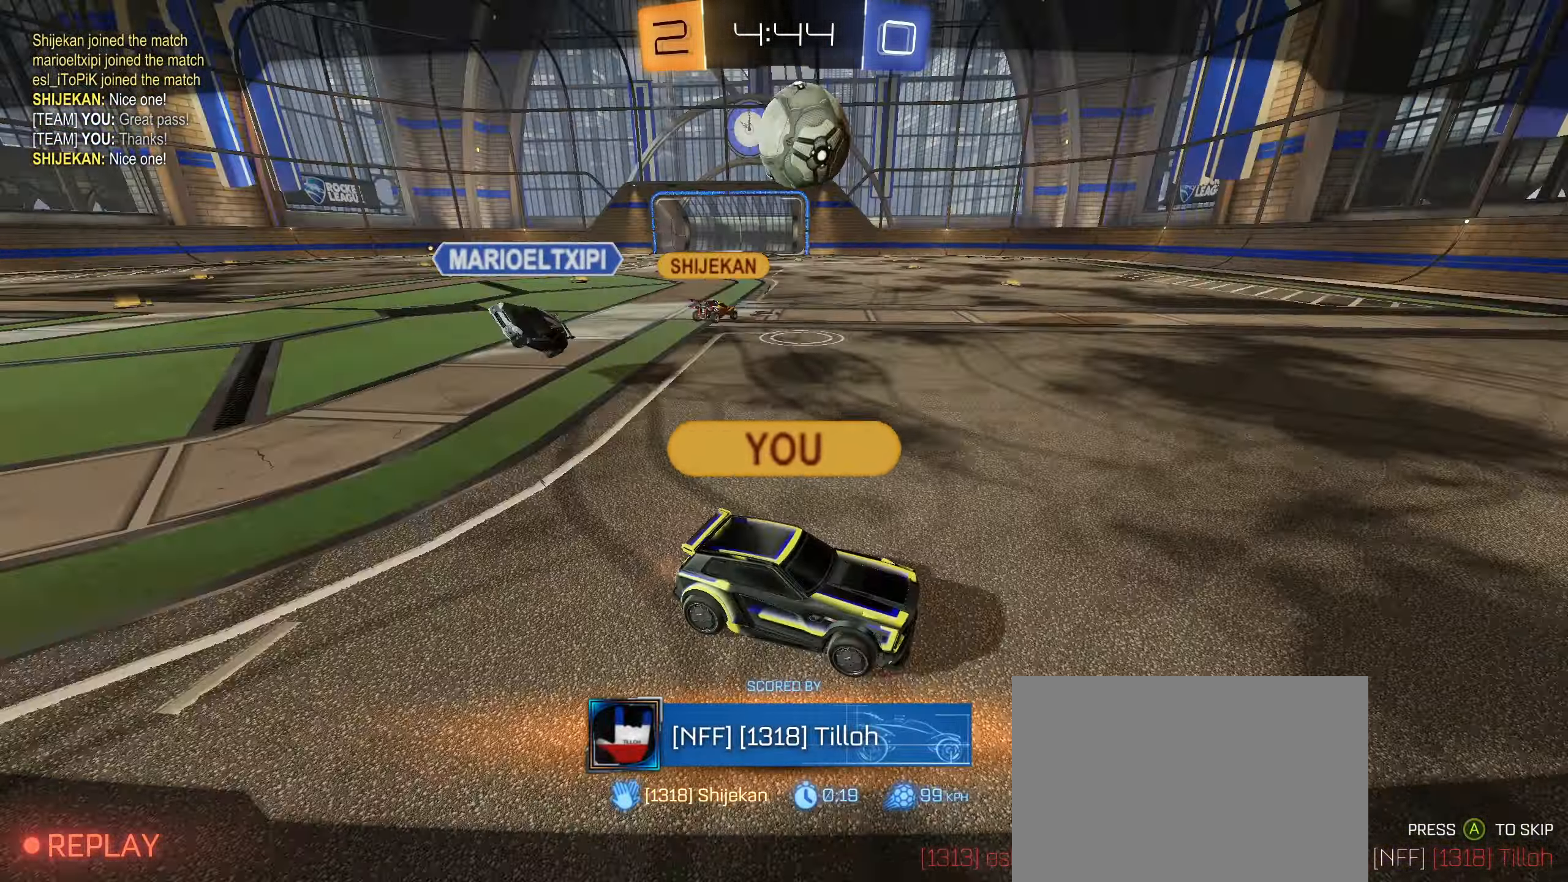
{"buttons": ["CROSS"], "left_stick": "center", "right_stick": "center", "events": [[284, "CROSS", "down"], [367, "CROSS", "up"], [466, "CROSS", "down"]]}
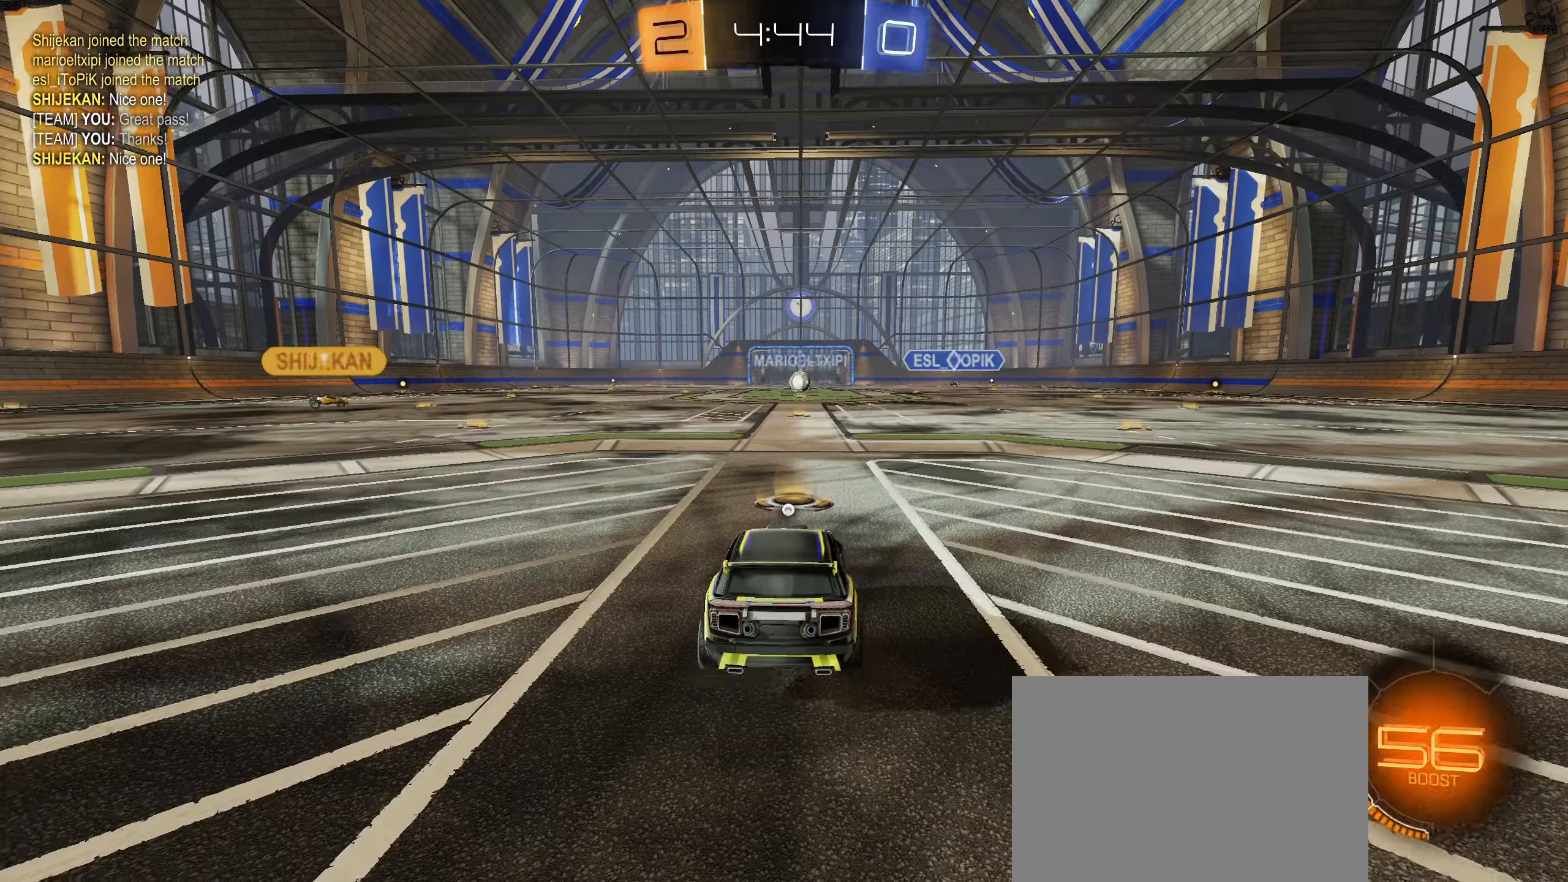
{"buttons": [], "left_stick": "center", "right_stick": "center", "events": [[50, "CROSS", "up"]]}
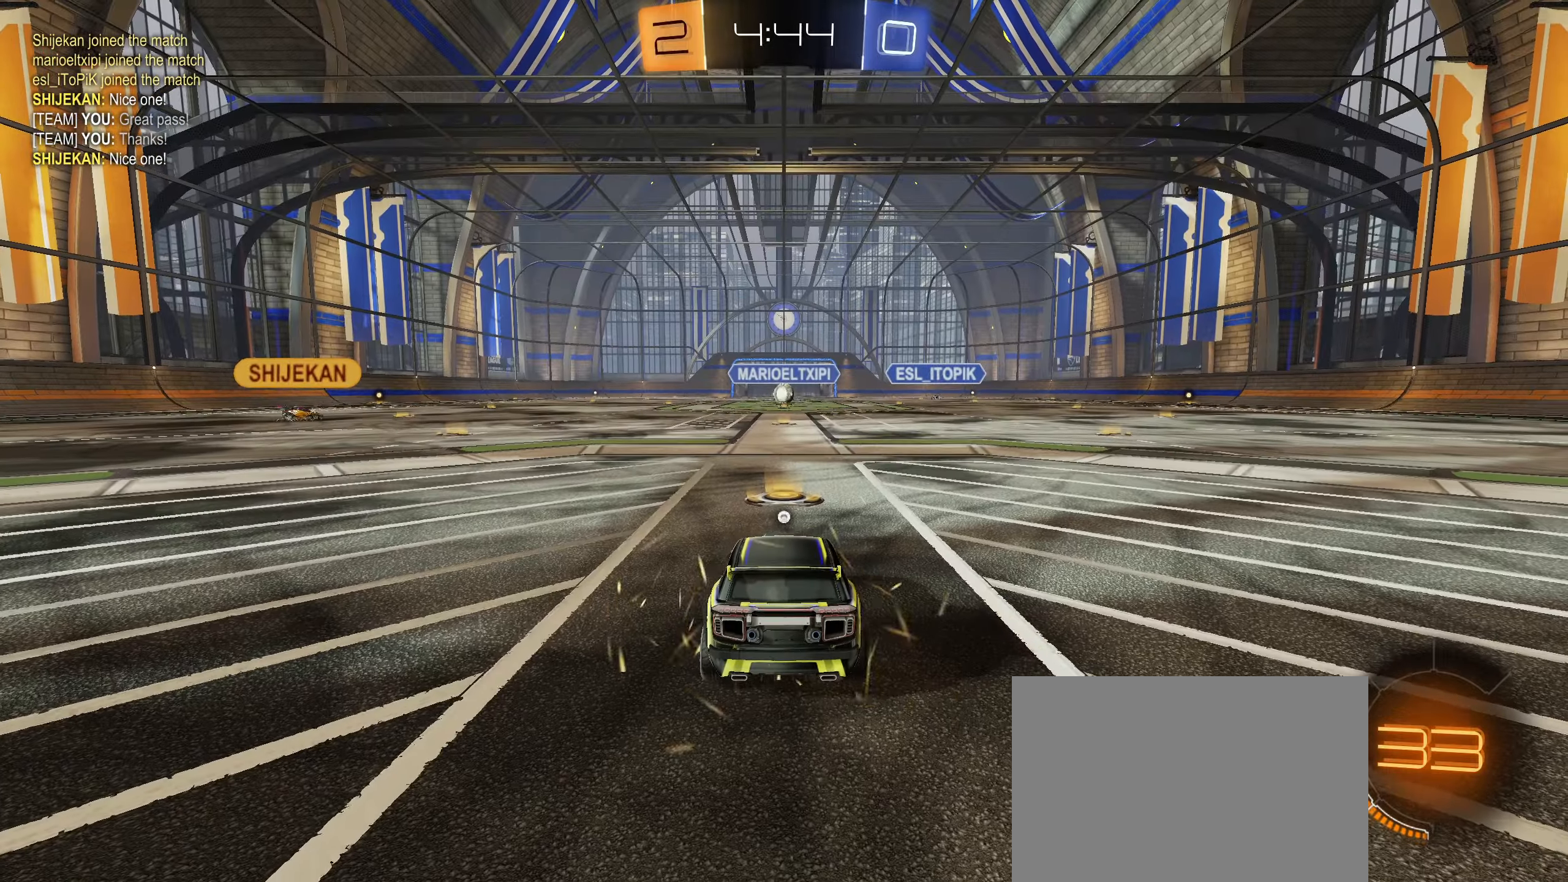
{"buttons": [], "left_stick": "center", "right_stick": "center", "events": []}
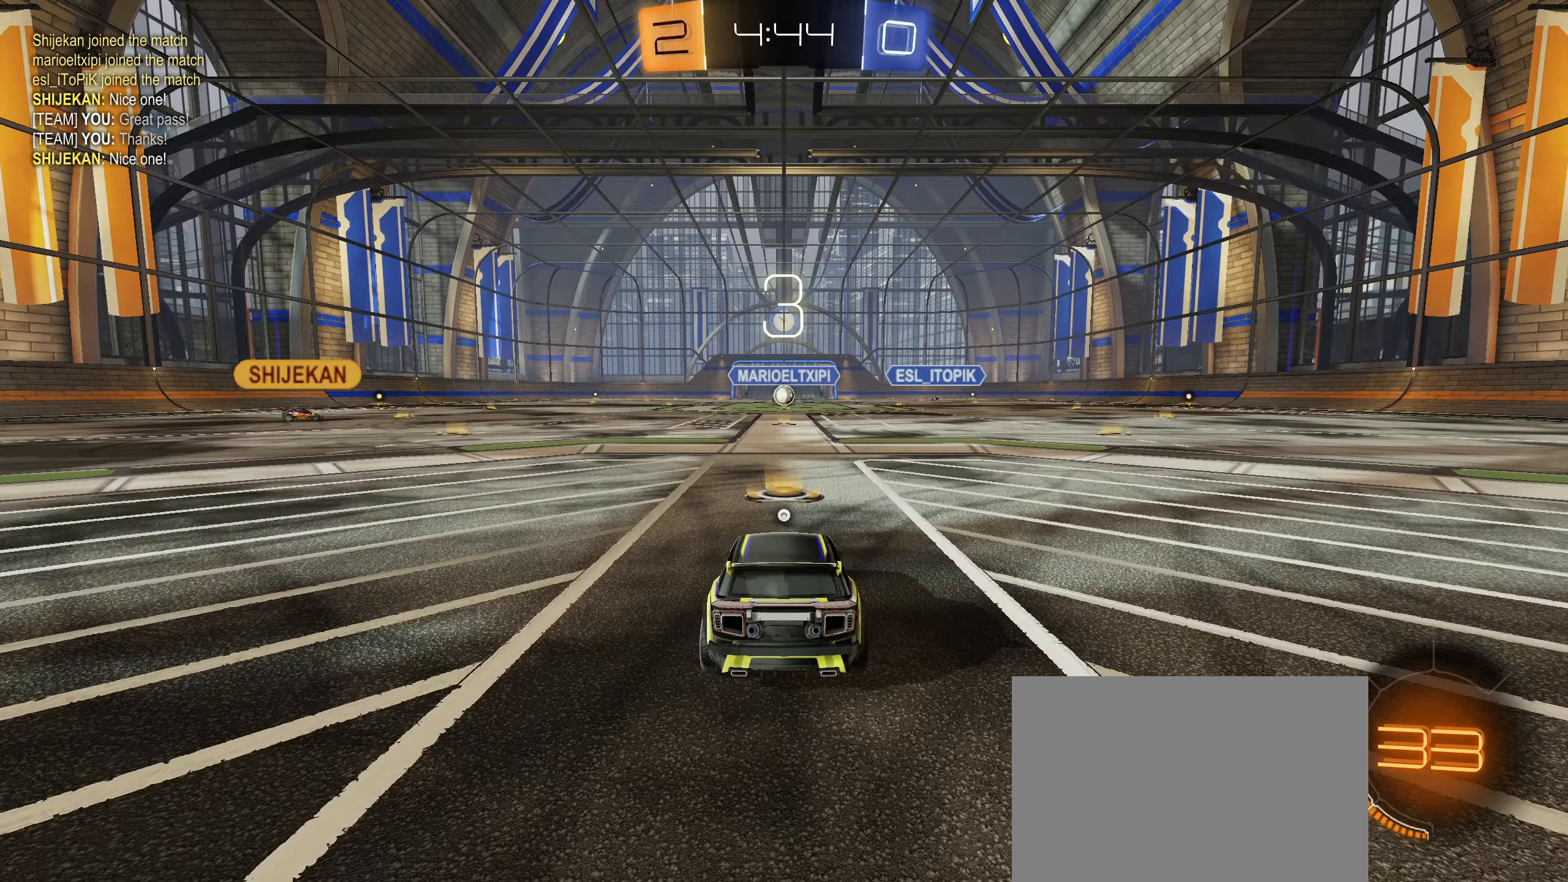
{"buttons": [], "left_stick": "center", "right_stick": "center", "events": []}
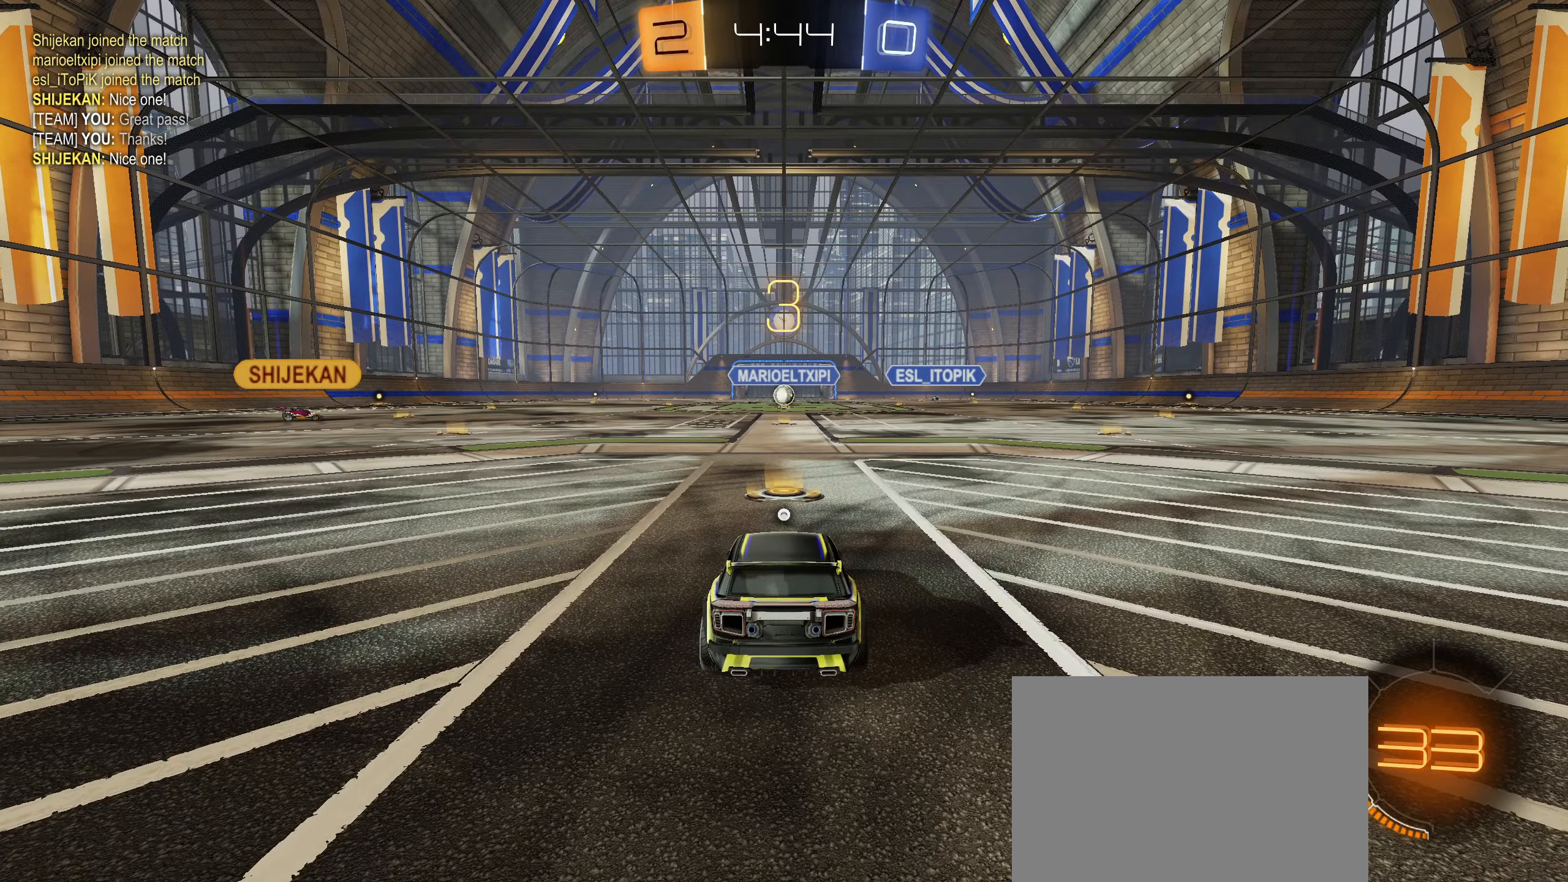
{"buttons": ["L2", "R2"], "left_stick": "center", "right_stick": "center", "events": [[266, "R2", "down"], [450, "L2", "down"]]}
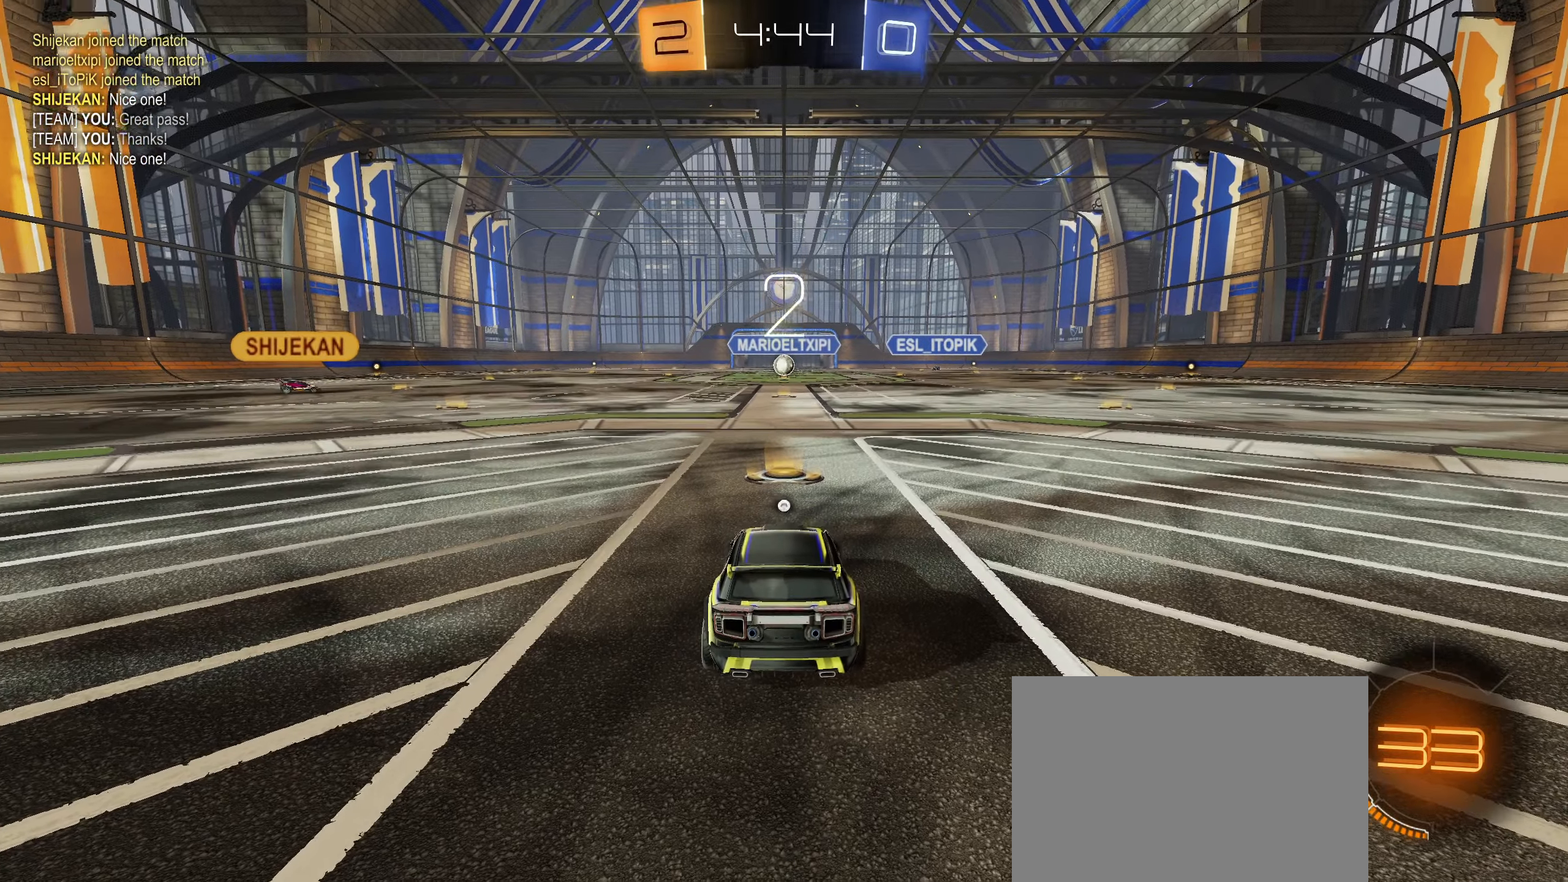
{"buttons": ["L2", "R2"], "left_stick": "left", "right_stick": "center", "events": [[483, "left_stick", "left"]]}